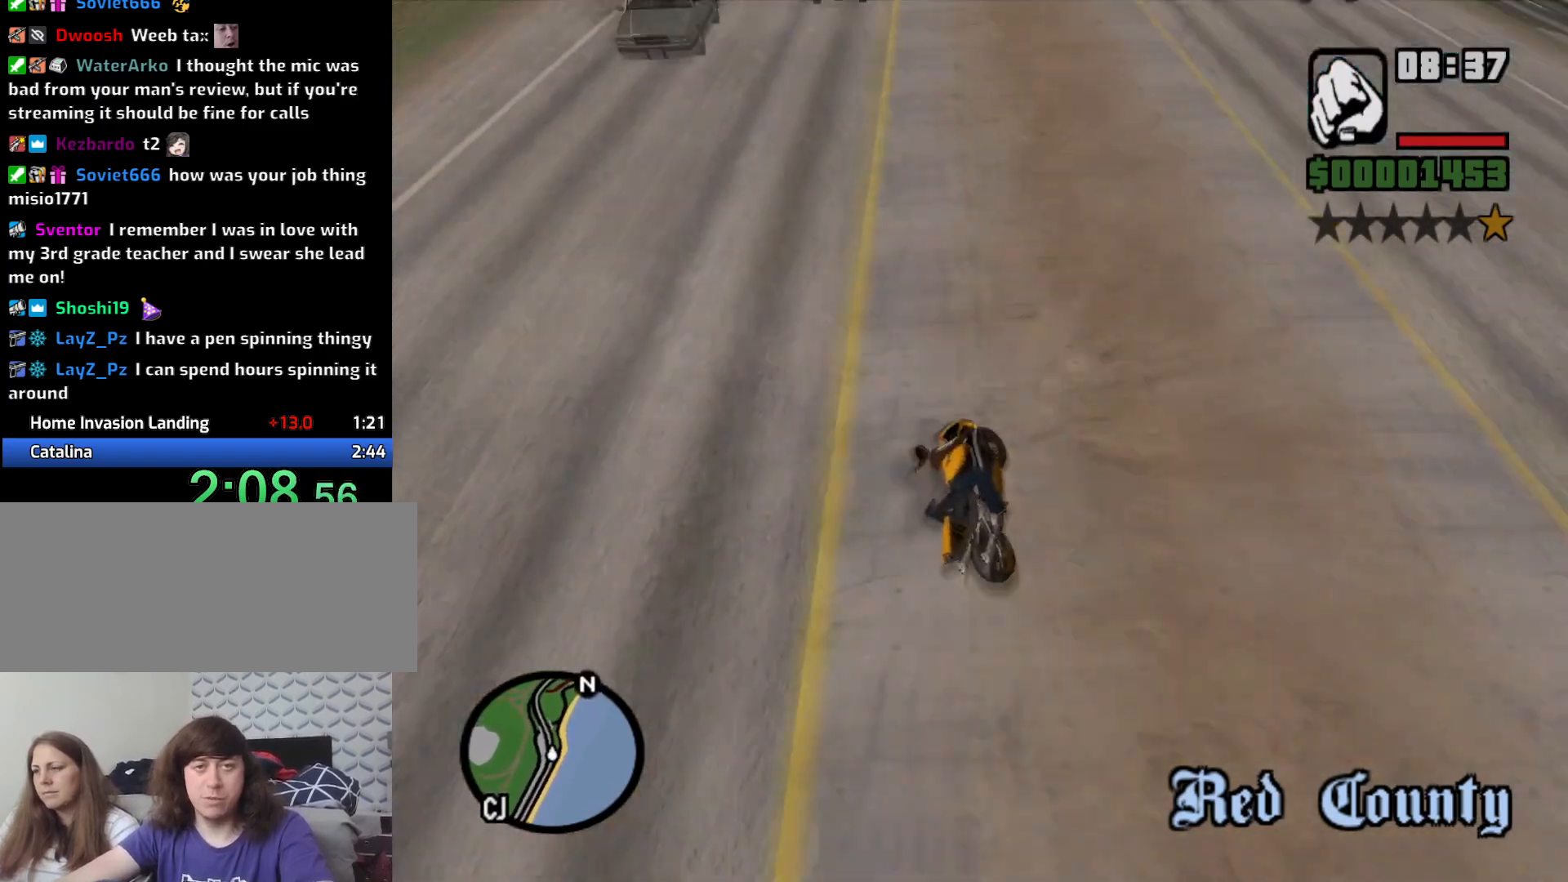
Gameplay with keyboard and mouse; each line is a JSON object with the keys and mouse buttons held at the frame after it. "events" lists presses ("down") and releases ("up") of "1", "2", "3", "4", "5", "6", "8", "a", "alt", "c", "ctrl", "d", "down", "e", "escape", "f", "f1", "f2", "f3", "g", "h", "left", "num2", "q", "r", "right", "s", "shift", "space", "t", "tab", "up", "v", "w", "x", "z", "mouse_left", "mouse_middle", "mouse_right", "mouse_wheel_up" and "mouse_wheel_down" between this image and that frame as [ms after this image, input, new state], when the widget could be followed in between. "mouse_left", "mouse_middle", "mouse_right", "mouse_wheel_up", "mouse_wheel_down" = the "left", "middle", "right", "wheel_up", "wheel_down" buttons of the "mouse" list. No other keys are recorded. Mouse movement is not recorded.
{"keys": ["2", "w"], "mouse": [], "events": [[50, "2", "down"], [100, "2", "up"], [150, "a", "up"], [183, "2", "down"], [283, "a", "down"], [333, "2", "up"], [416, "2", "down"], [416, "a", "up"]]}
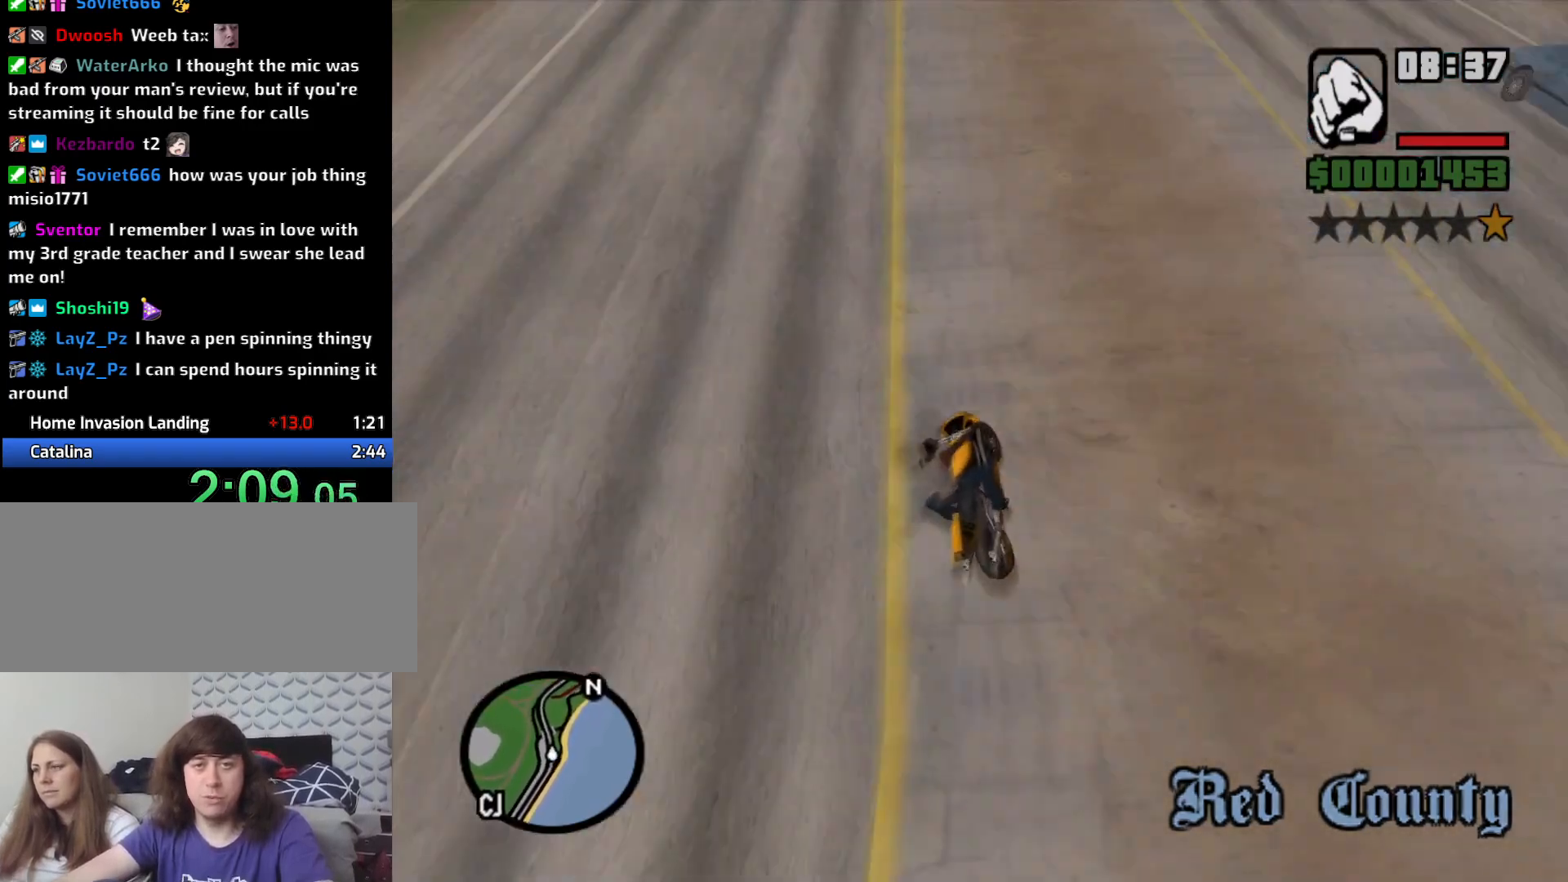
{"keys": ["2", "a", "w"], "mouse": [], "events": [[16, "2", "up"], [100, "2", "down"], [200, "2", "up"], [250, "a", "down"], [300, "2", "down"], [450, "2", "up"], [483, "2", "down"]]}
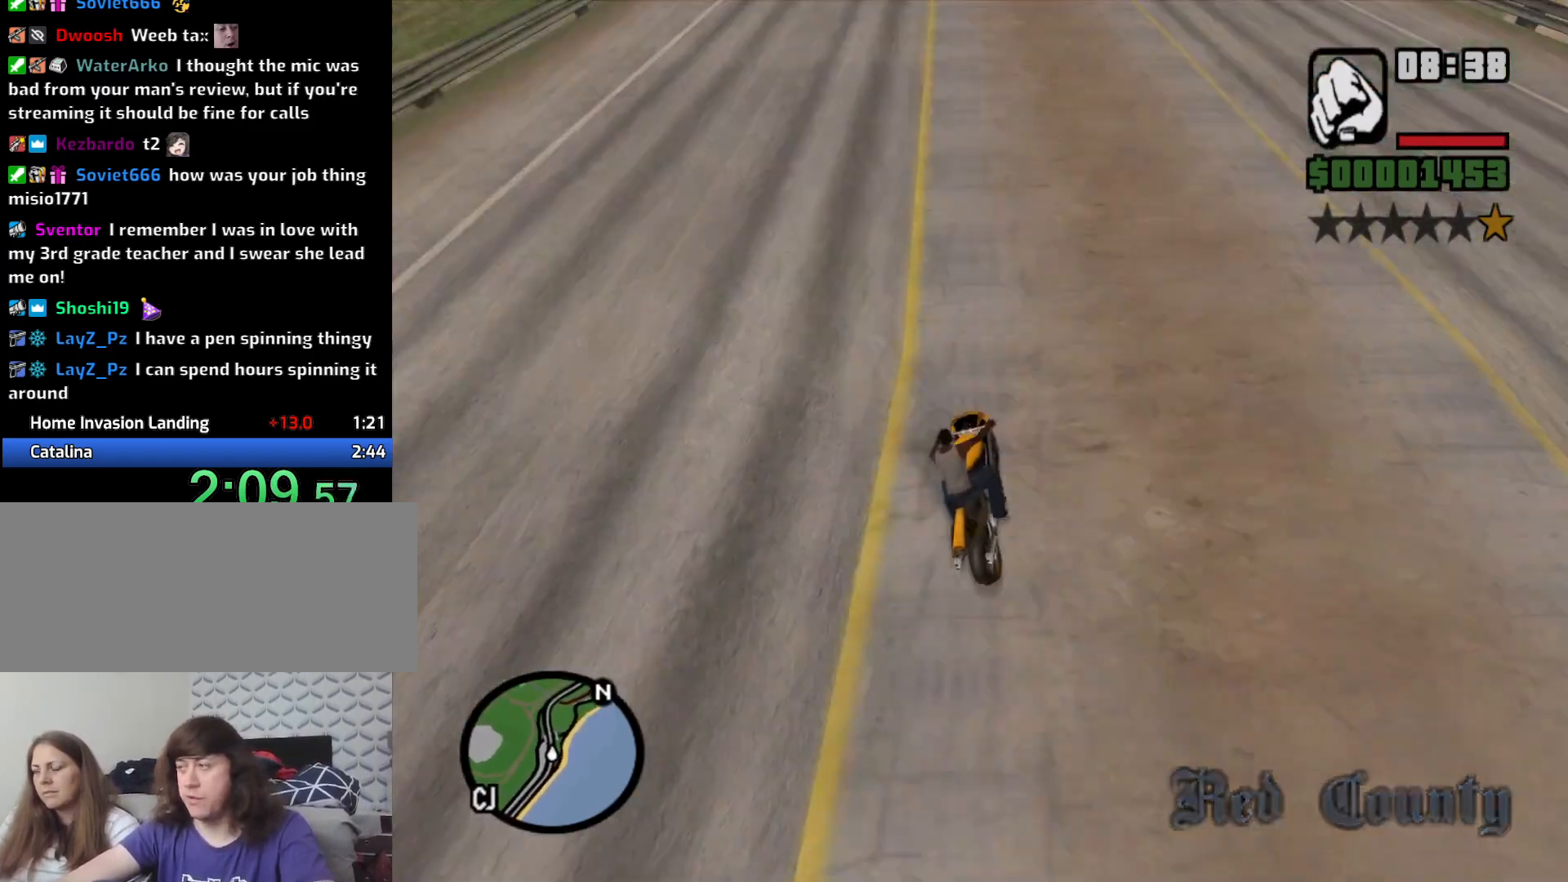
{"keys": ["2", "w"], "mouse": [], "events": [[83, "a", "up"], [133, "2", "up"], [216, "2", "down"], [266, "a", "down"], [316, "2", "up"], [400, "2", "down"], [400, "a", "up"]]}
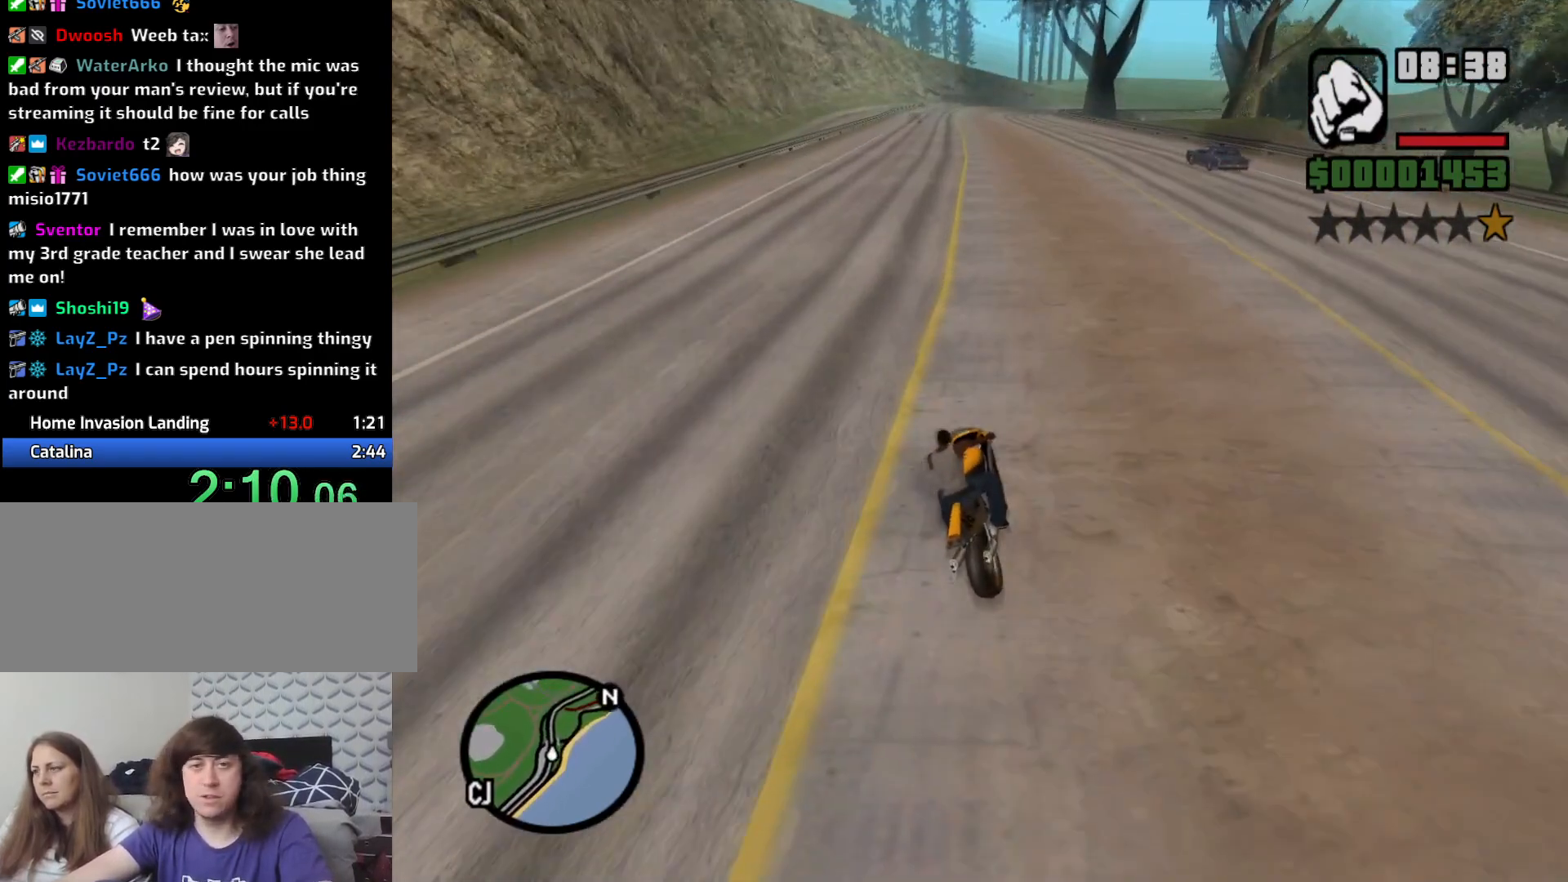
{"keys": ["a", "w"], "mouse": [], "events": [[50, "2", "up"], [133, "2", "down"], [250, "2", "up"], [316, "2", "down"], [416, "2", "up"], [416, "a", "down"]]}
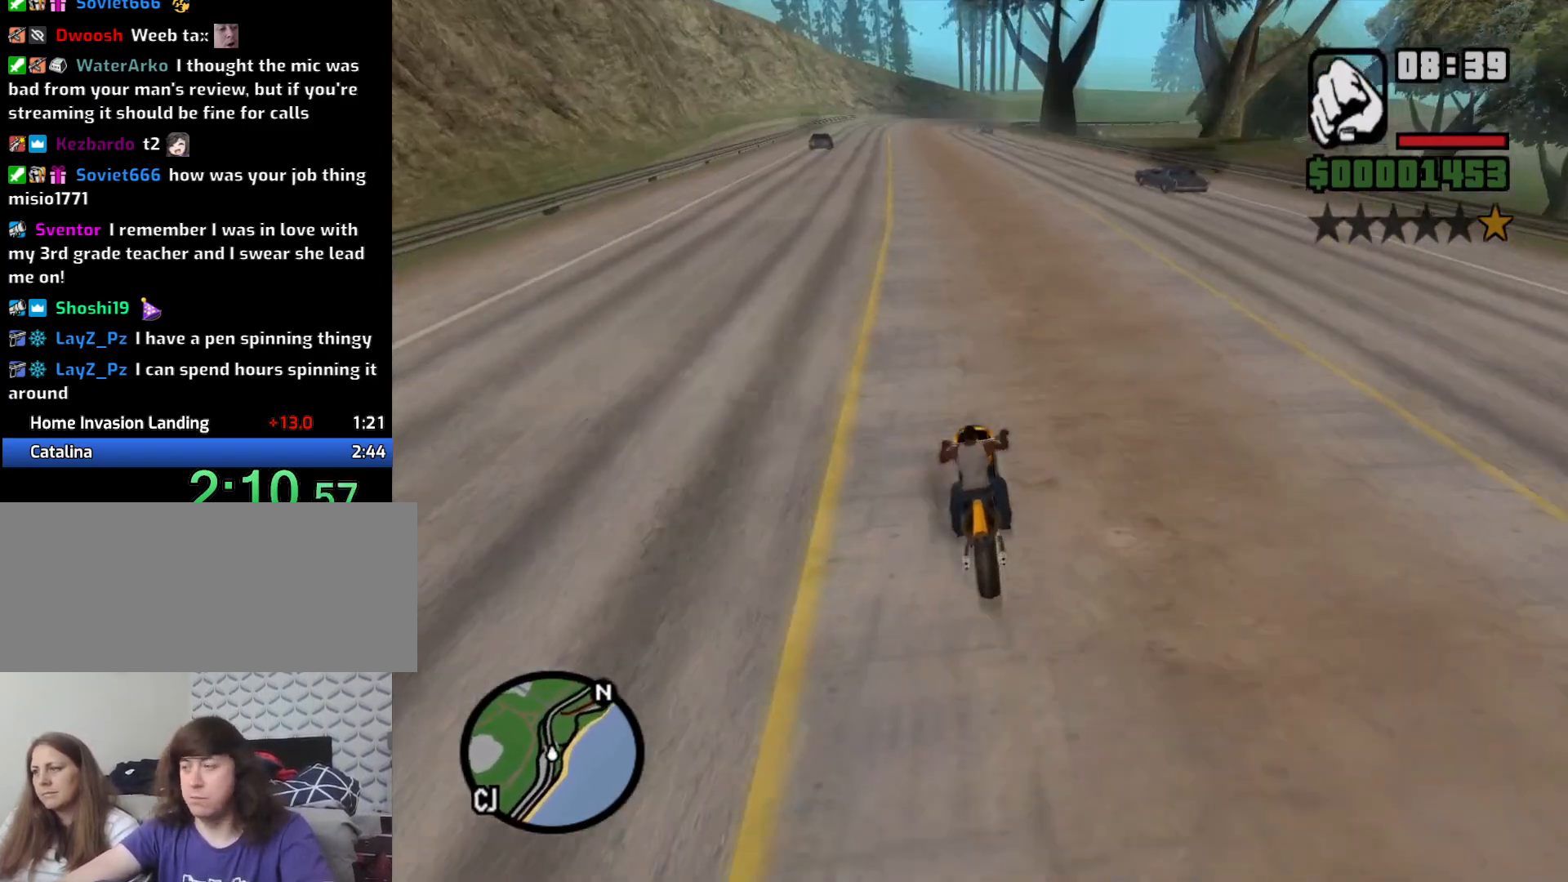
{"keys": ["2", "w"], "mouse": [], "events": [[66, "2", "down"], [66, "a", "up"], [166, "2", "up"], [250, "2", "down"], [350, "2", "up"], [450, "2", "down"]]}
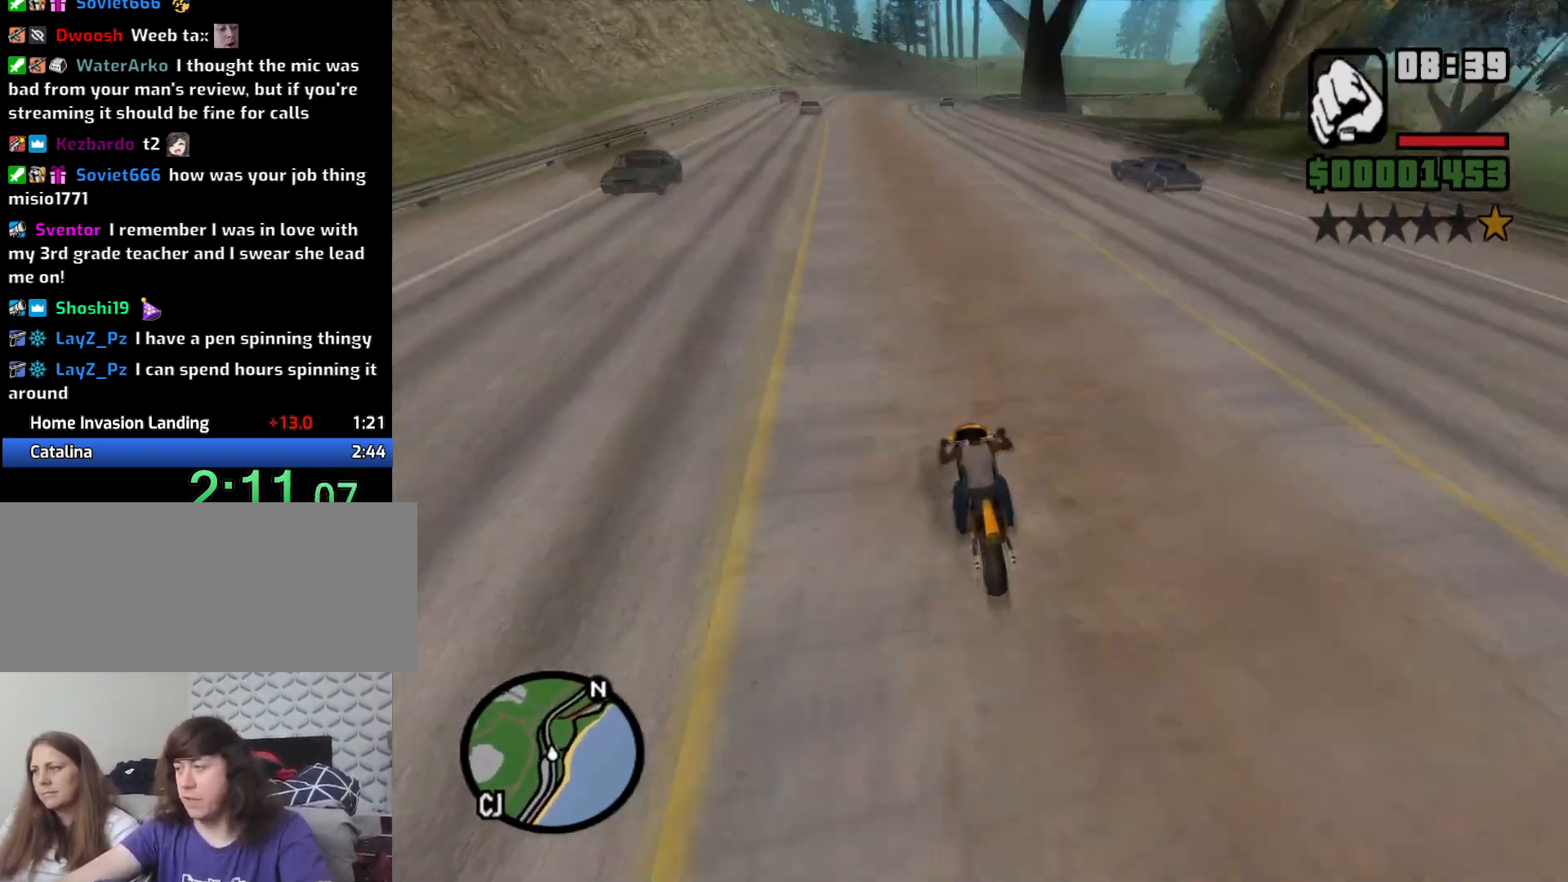
{"keys": ["w"], "mouse": [], "events": [[33, "2", "up"], [116, "2", "down"], [266, "2", "up"], [366, "2", "down"], [450, "2", "up"]]}
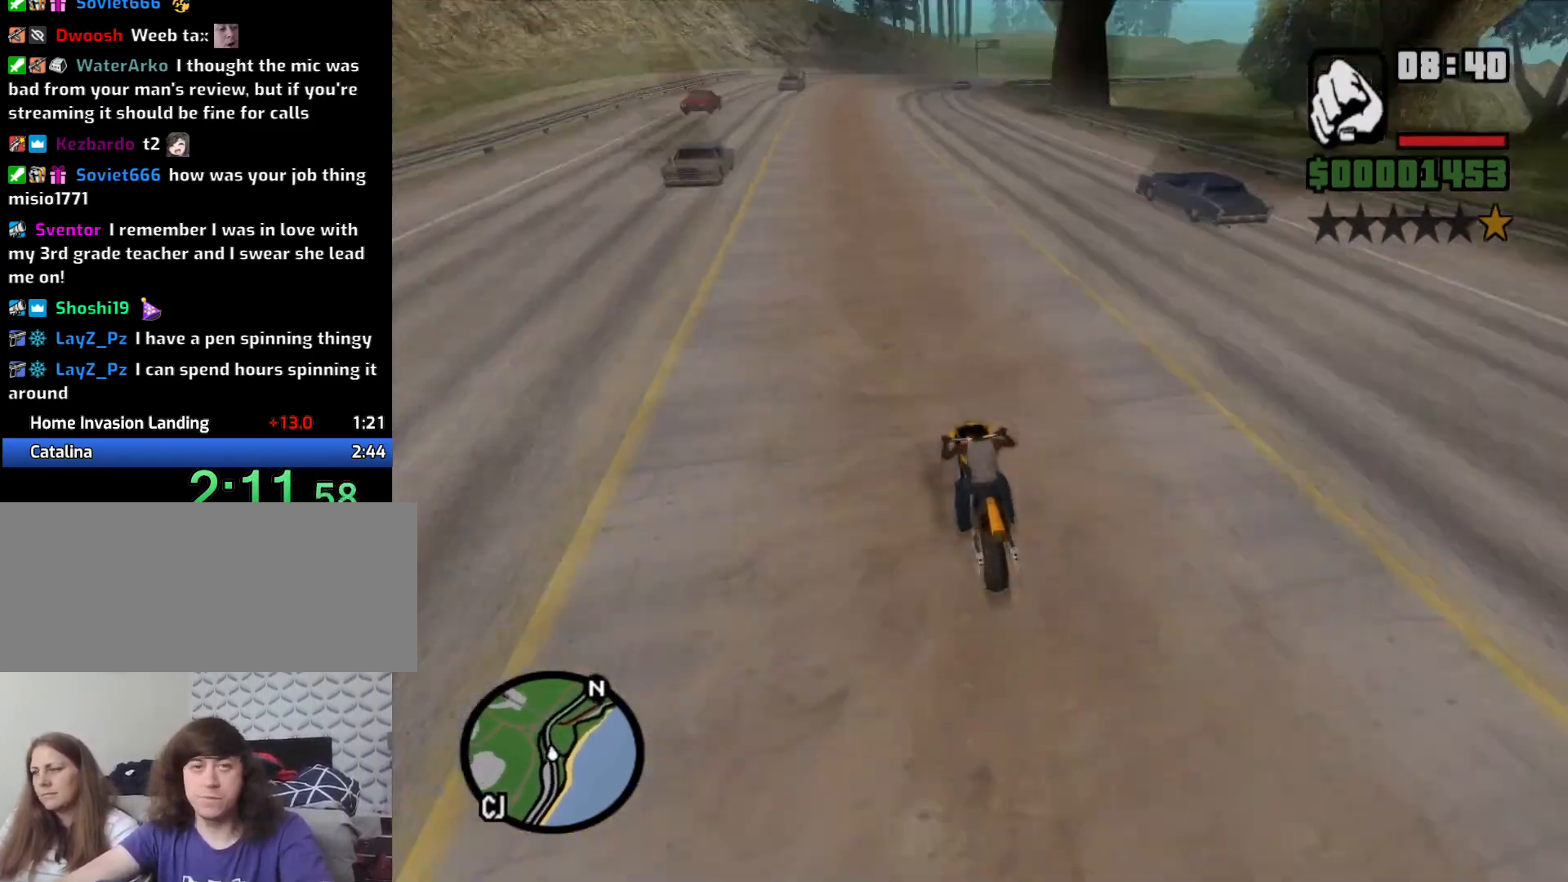
{"keys": ["2", "w"], "mouse": [], "events": [[50, "2", "down"], [133, "2", "up"], [283, "2", "down"], [383, "2", "up"], [466, "2", "down"]]}
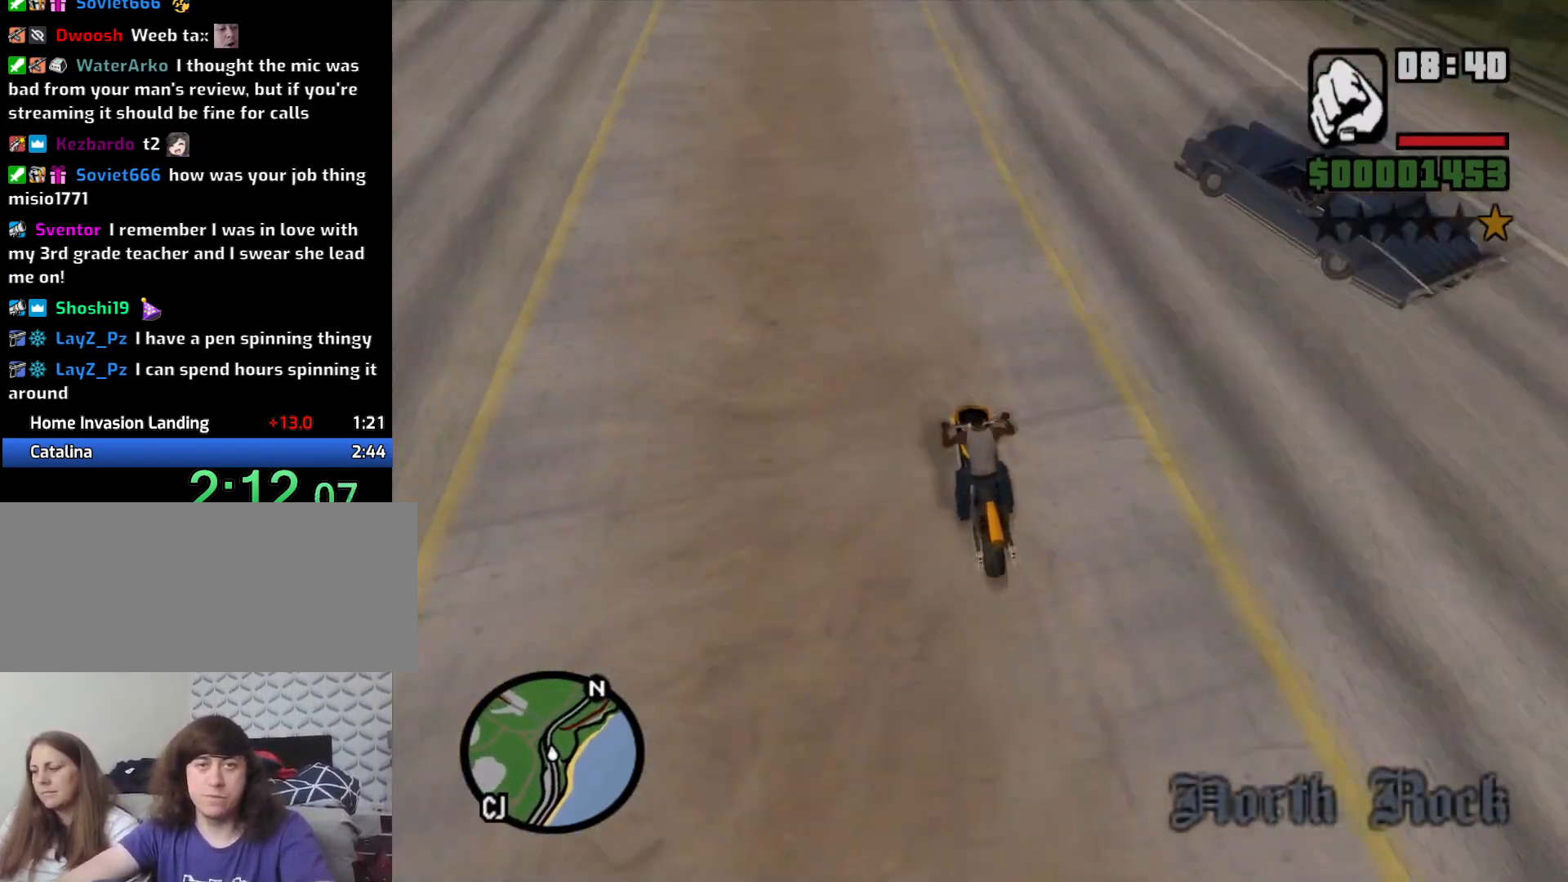
{"keys": ["d", "w"], "mouse": [], "events": [[16, "2", "up"], [150, "2", "down"], [150, "d", "down"], [250, "2", "up"], [350, "2", "down"], [483, "2", "up"]]}
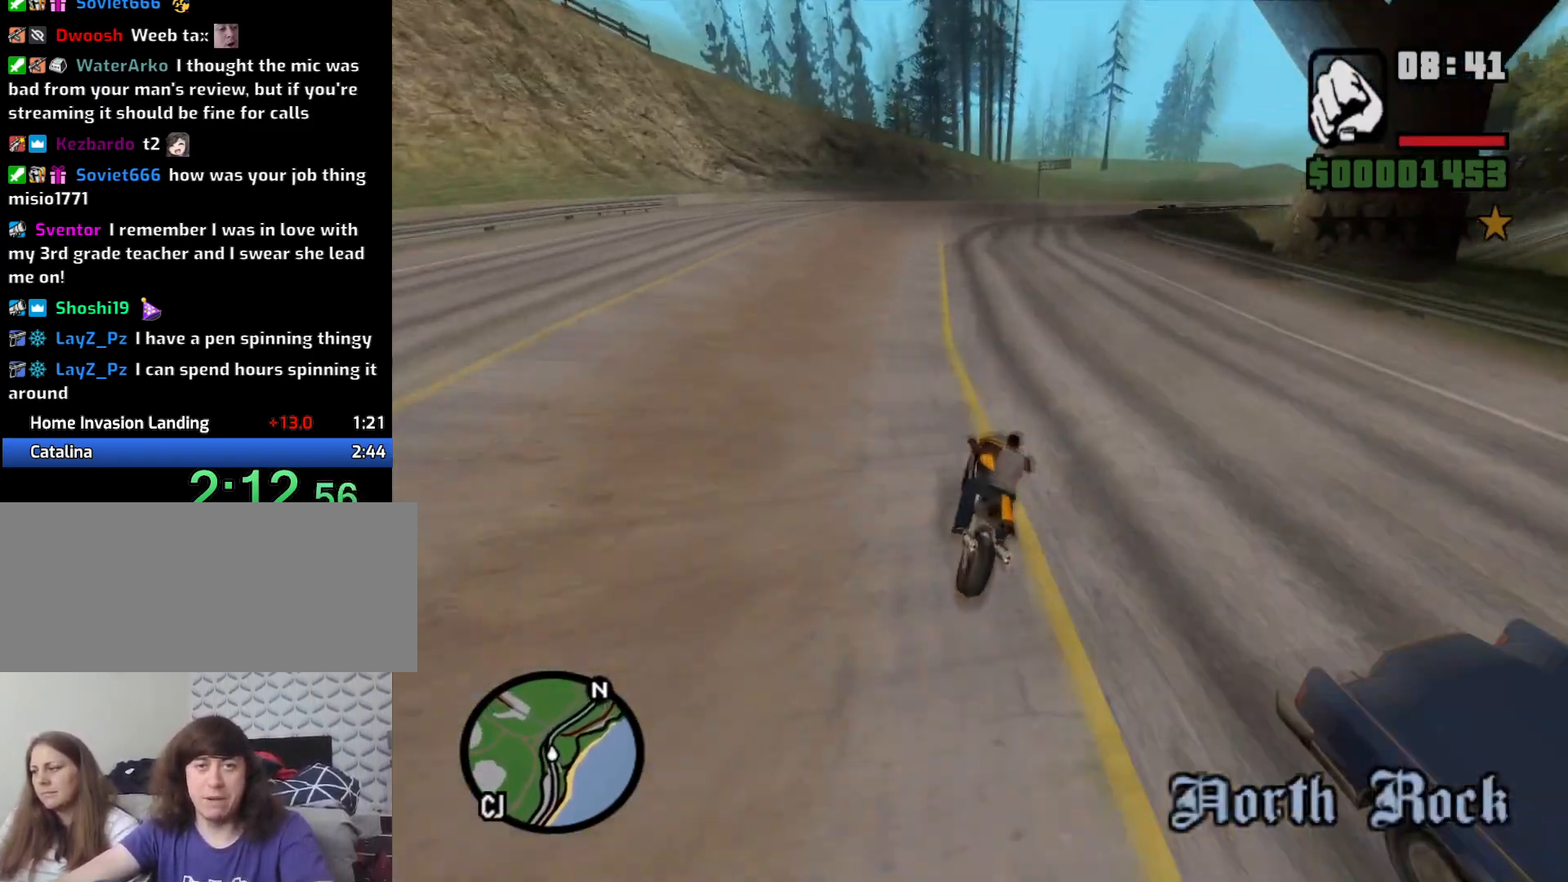
{"keys": ["d", "w"], "mouse": [], "events": [[83, "2", "down"], [116, "d", "up"], [166, "2", "up"], [266, "2", "down"], [266, "d", "down"], [366, "2", "up"]]}
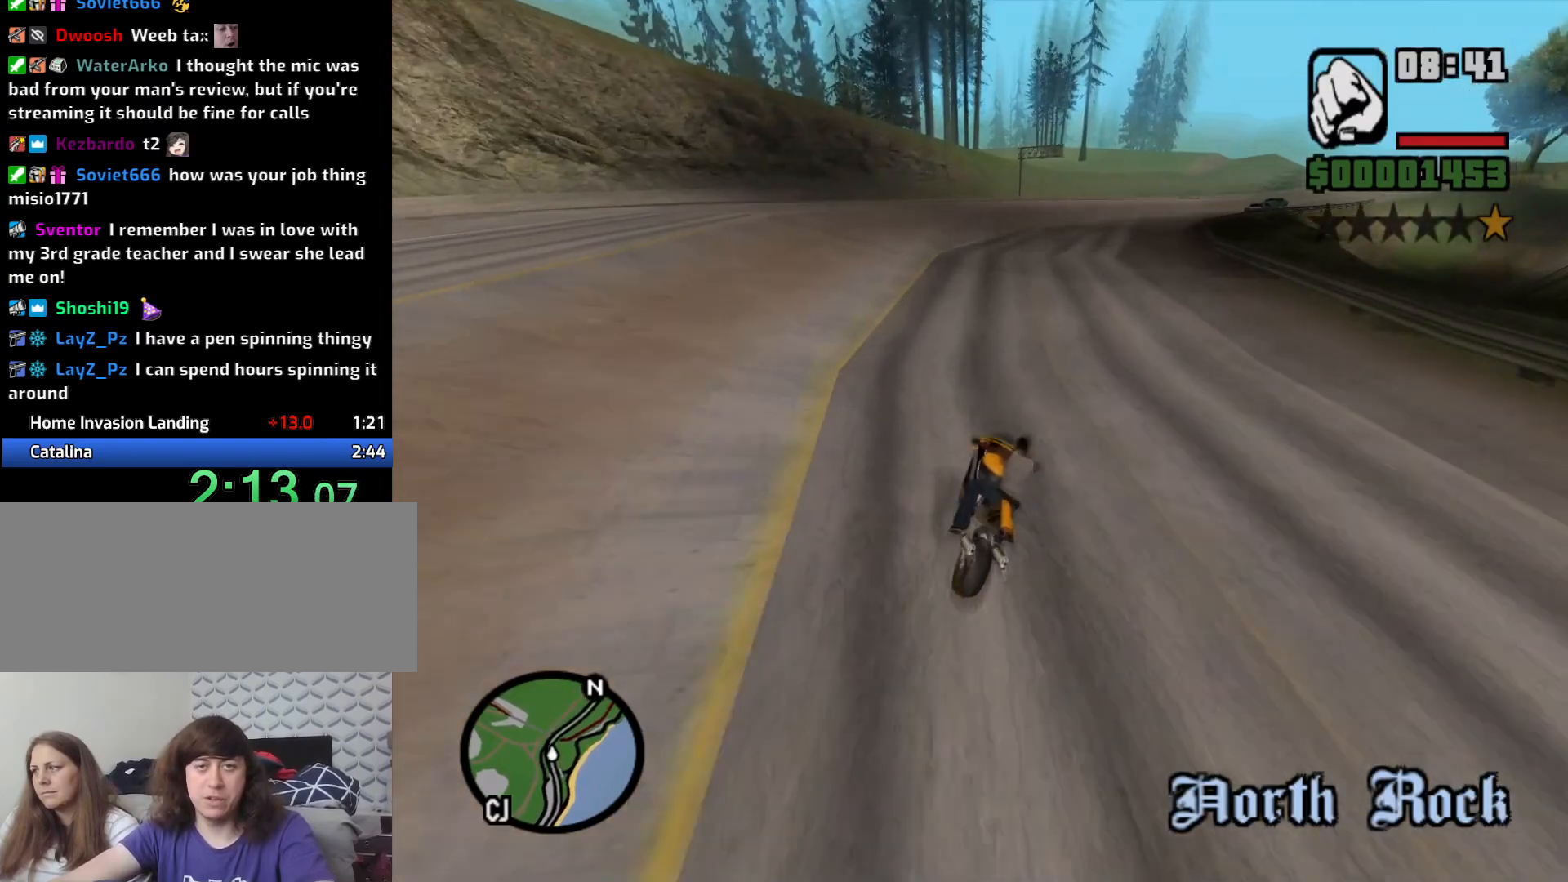
{"keys": ["d", "w"], "mouse": [], "events": [[83, "5", "down"], [183, "5", "up"]]}
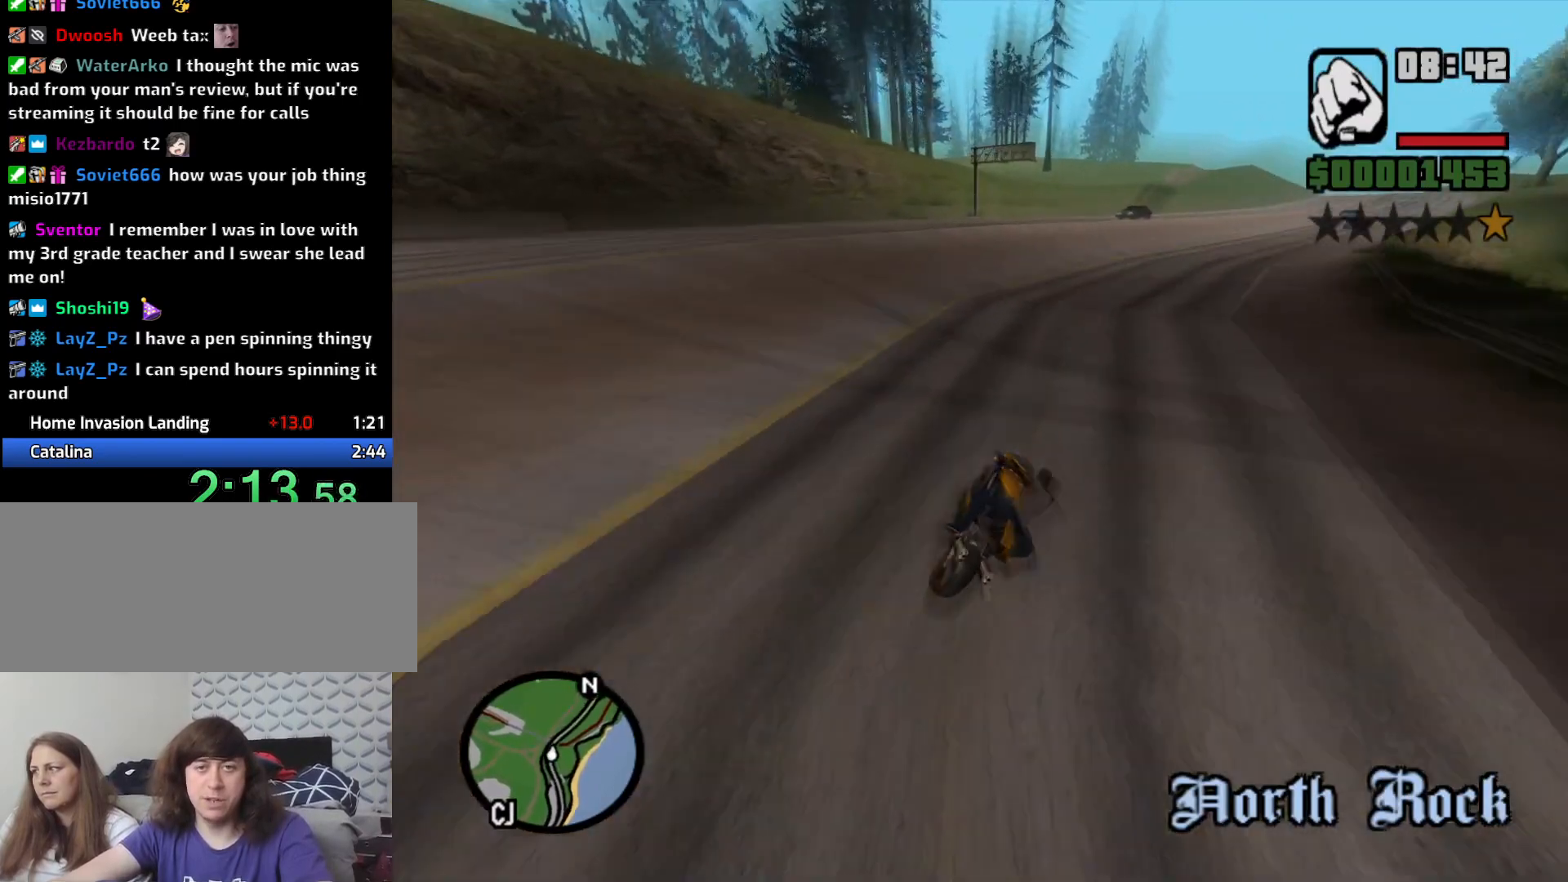
{"keys": ["2", "d", "w"], "mouse": [], "events": [[66, "2", "down"], [150, "2", "up"], [300, "2", "down"], [350, "2", "up"], [483, "2", "down"]]}
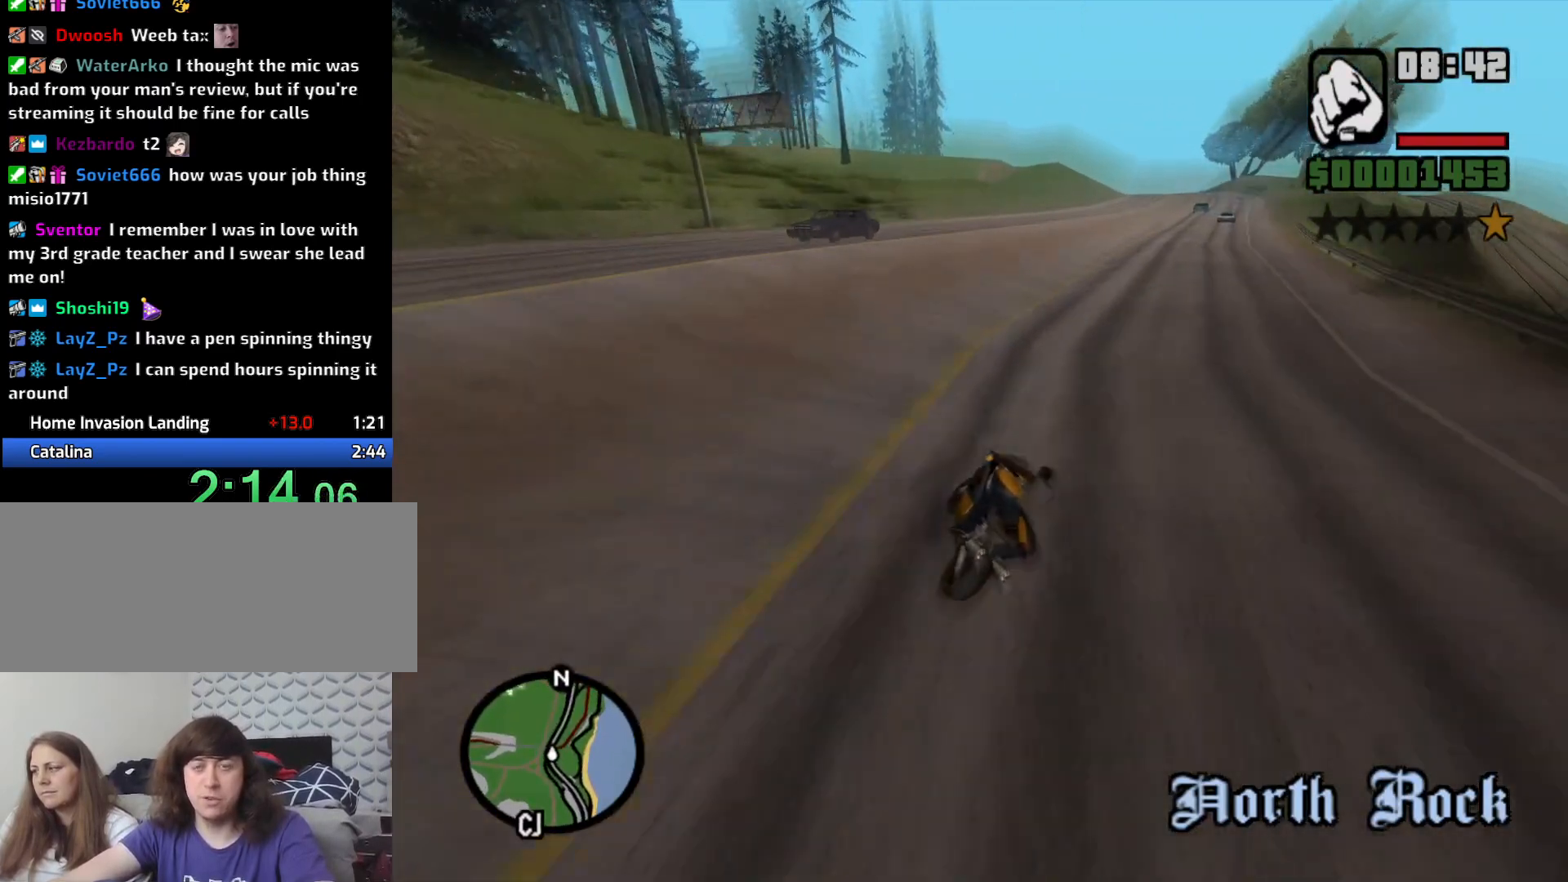
{"keys": ["2", "w"], "mouse": [], "events": [[83, "2", "up"], [216, "2", "down"], [316, "2", "up"], [400, "2", "down"], [450, "d", "up"]]}
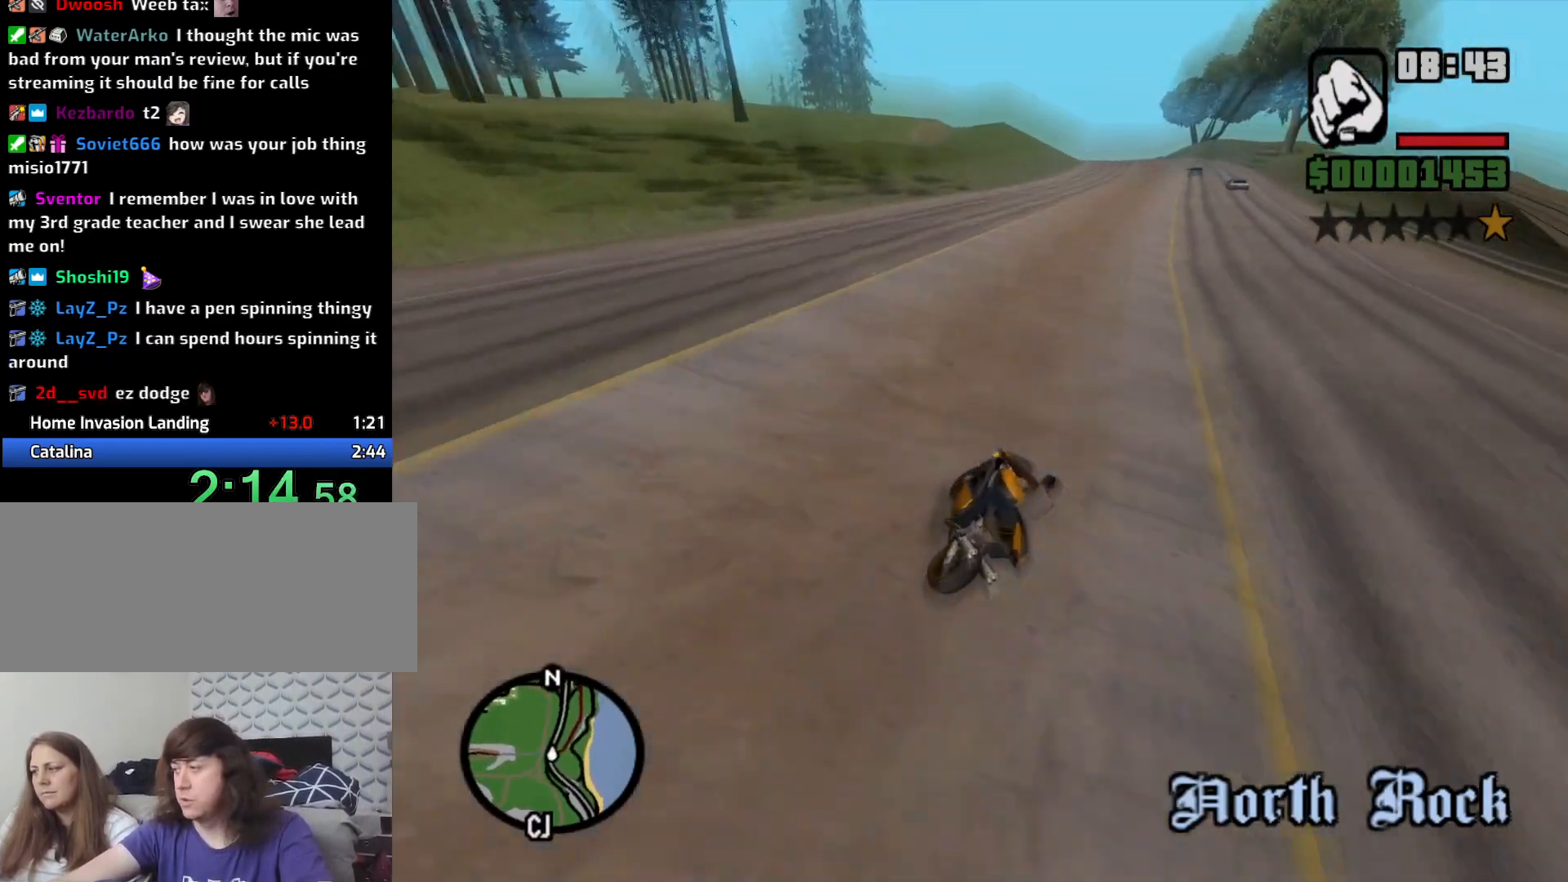
{"keys": ["w"], "mouse": [], "events": [[50, "2", "up"], [100, "d", "down"], [133, "2", "down"], [233, "2", "up"], [283, "d", "up"], [333, "2", "down"], [433, "2", "up"]]}
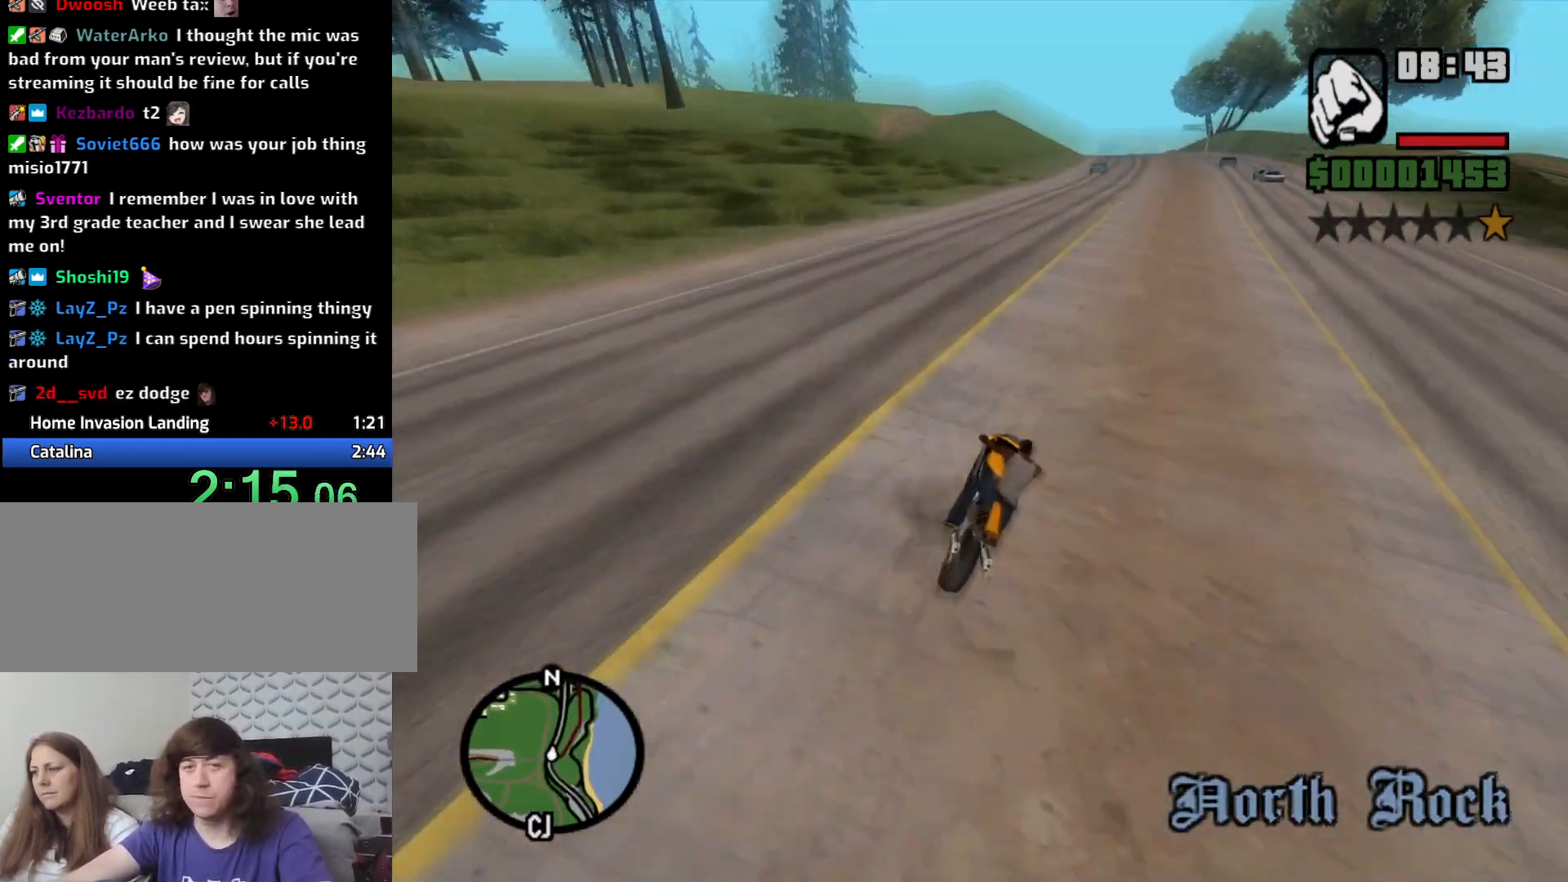
{"keys": ["2", "d", "w"], "mouse": [], "events": [[16, "2", "down"], [16, "d", "down"], [150, "2", "up"], [250, "2", "down"], [350, "2", "up"], [450, "2", "down"]]}
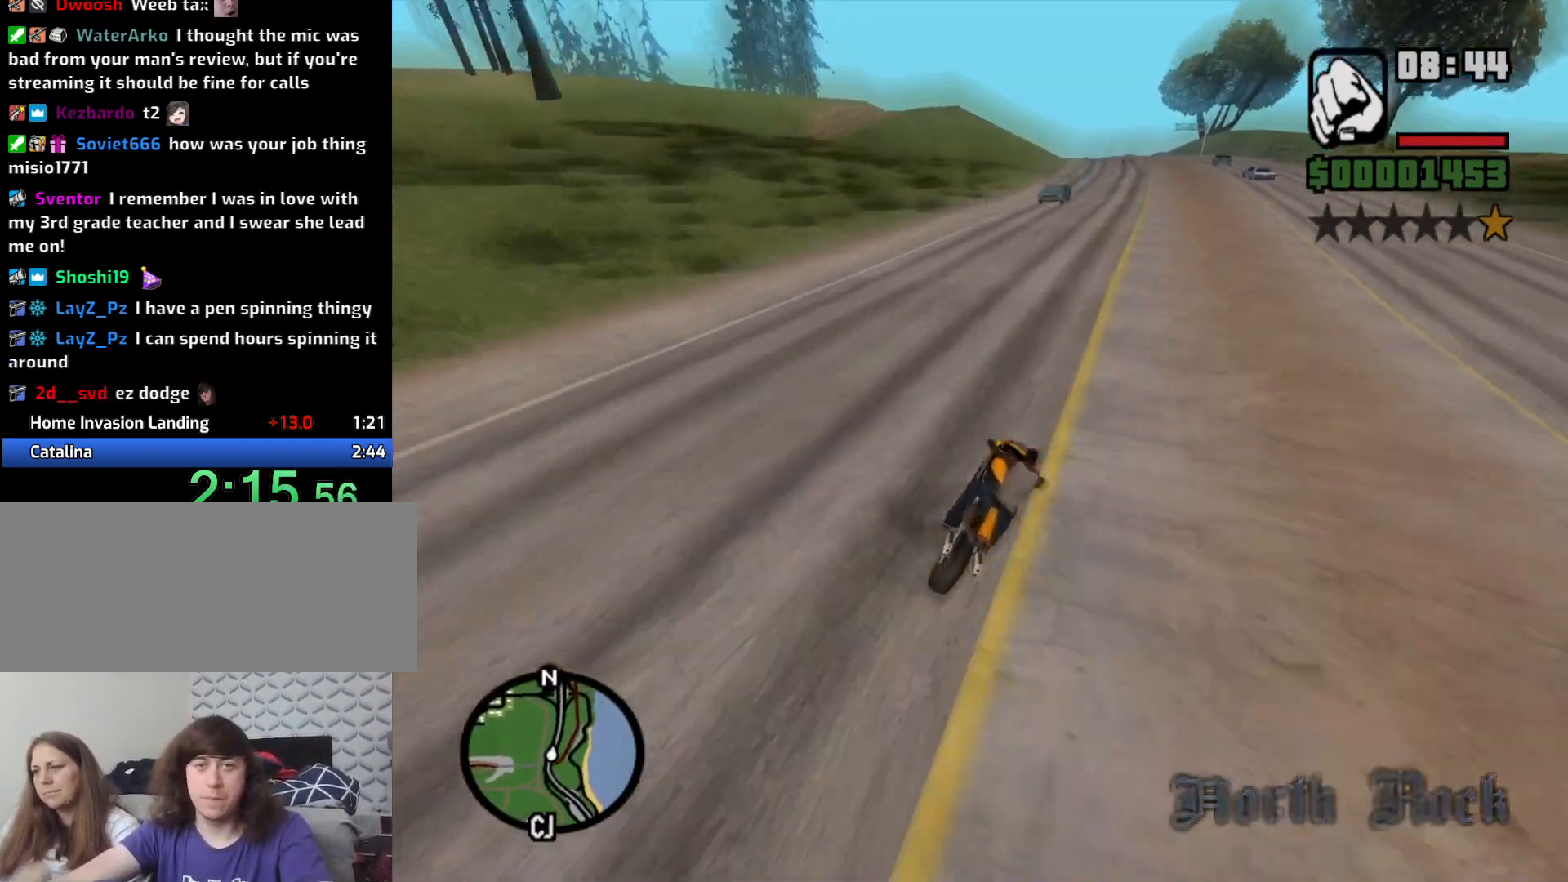
{"keys": ["w"], "mouse": [], "events": [[33, "2", "up"], [166, "2", "down"], [216, "2", "up"], [216, "d", "up"], [350, "2", "down"], [450, "2", "up"]]}
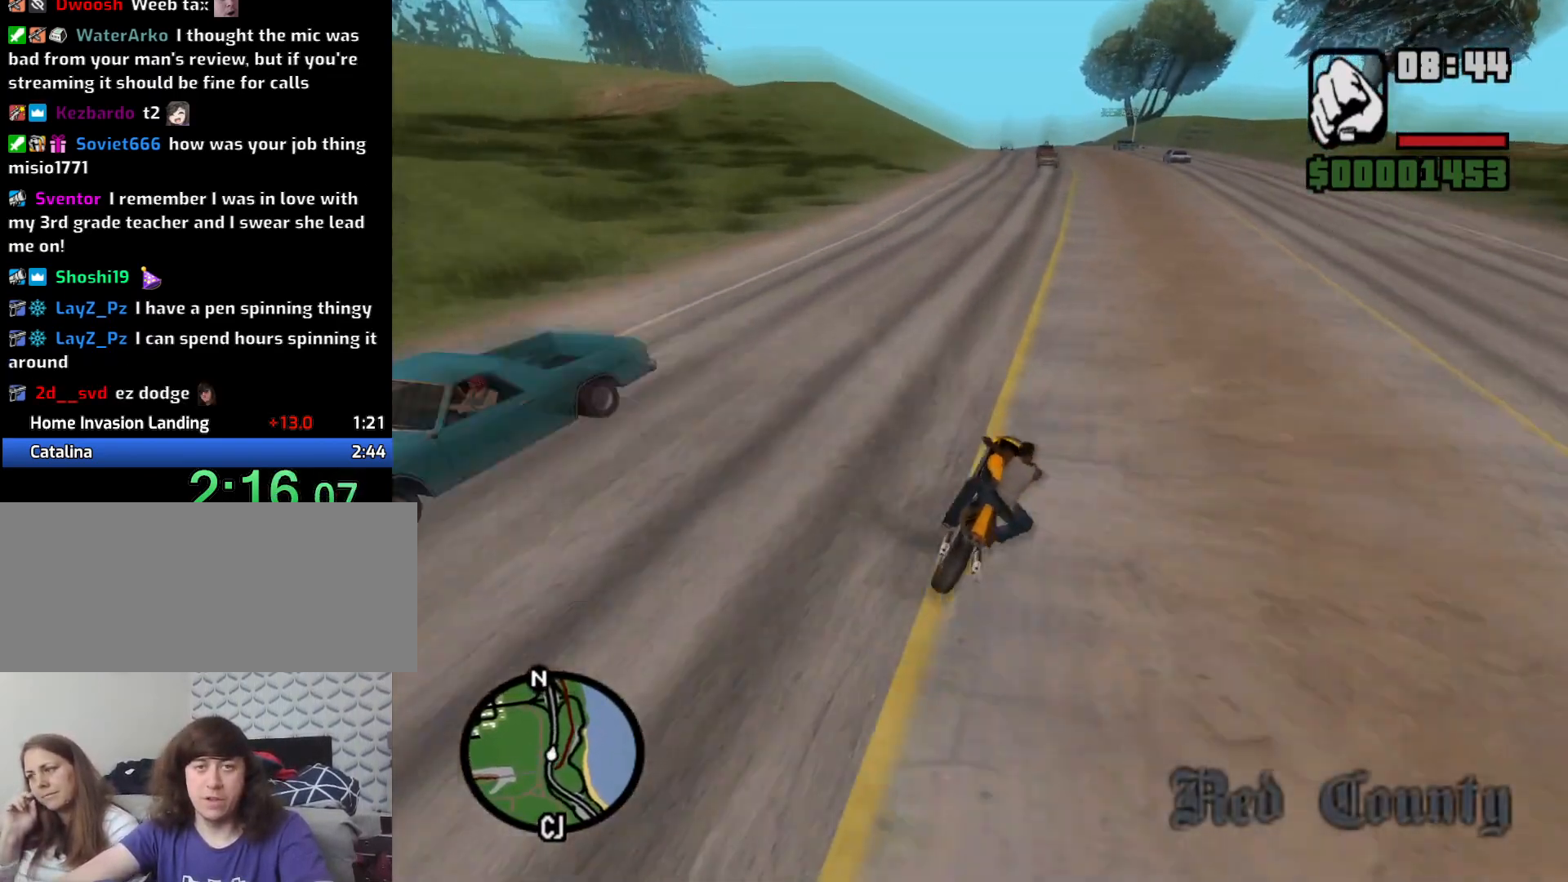
{"keys": ["2", "w"], "mouse": [], "events": [[50, "2", "down"], [150, "2", "up"], [283, "2", "down"], [333, "2", "up"], [466, "2", "down"]]}
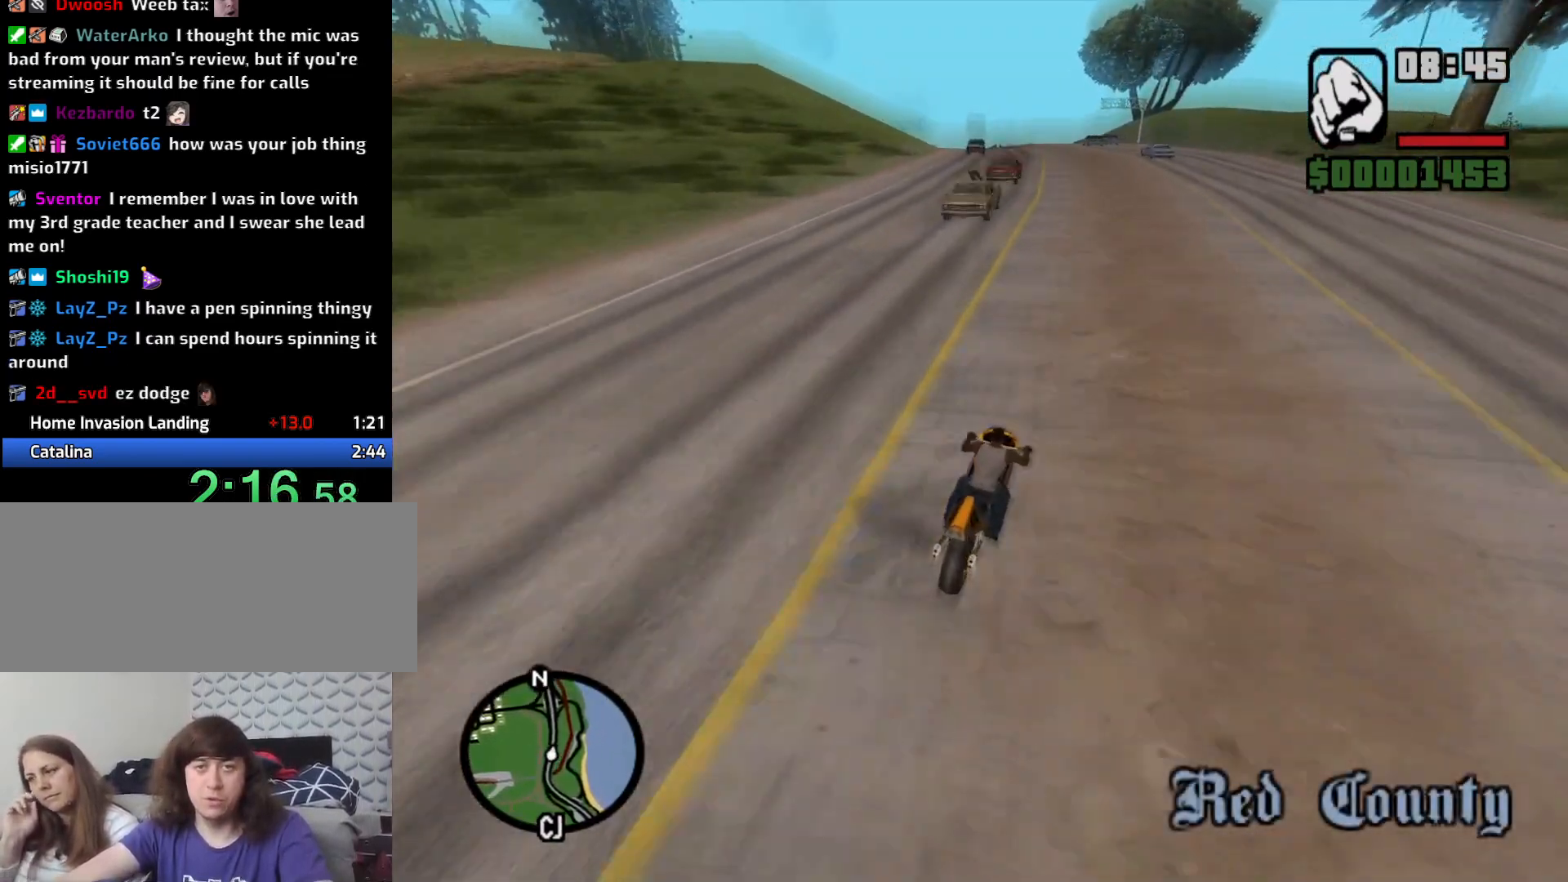
{"keys": ["a", "w"], "mouse": [], "events": [[16, "a", "down"], [66, "2", "up"], [150, "2", "down"], [250, "2", "up"], [333, "2", "down"], [483, "2", "up"]]}
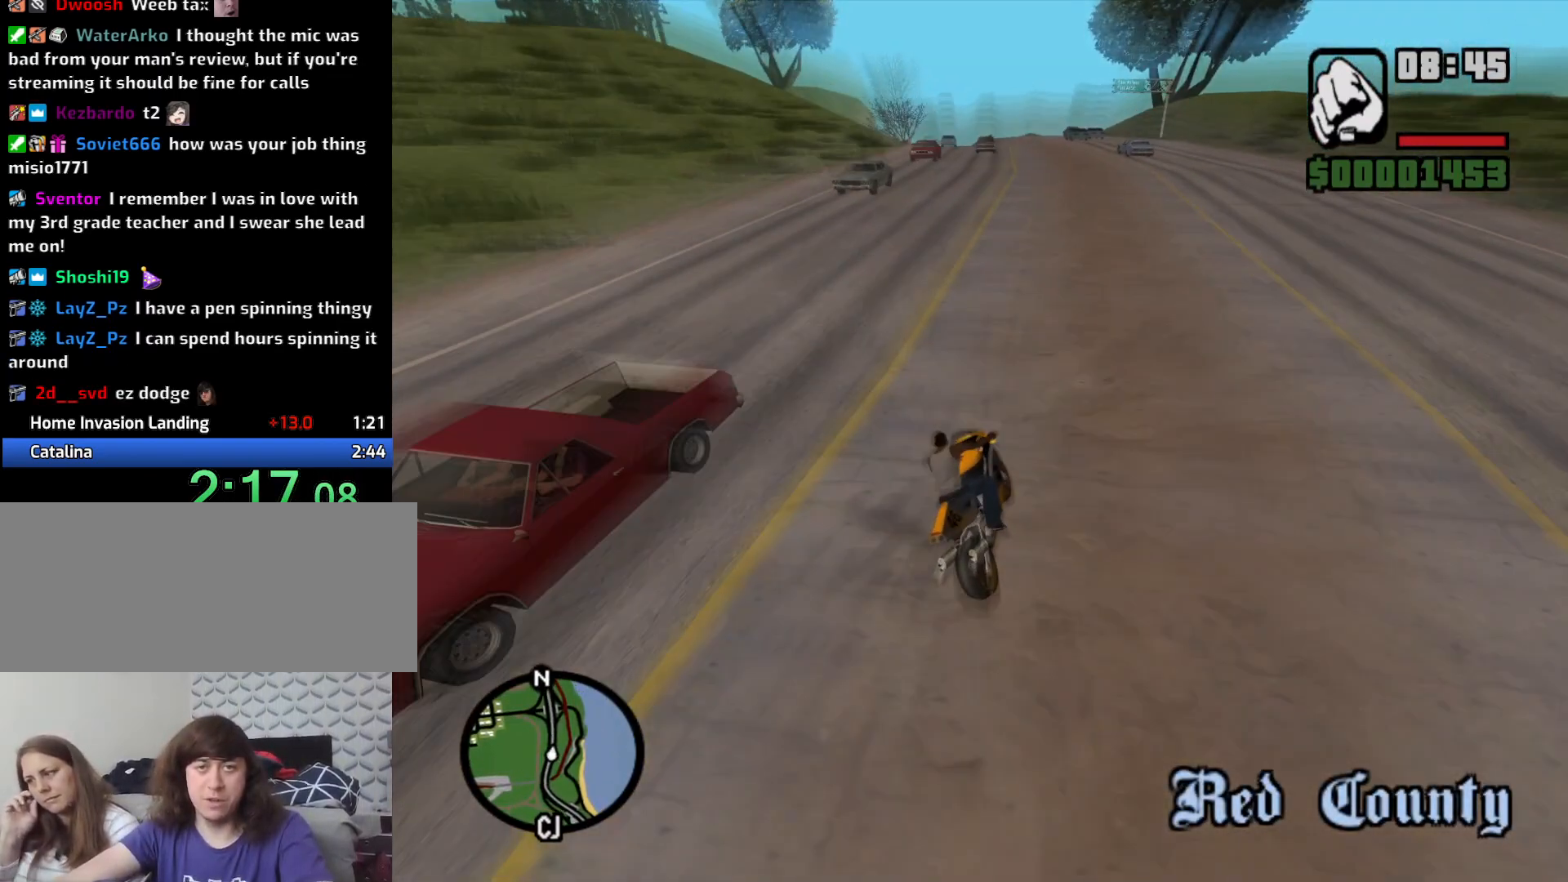
{"keys": ["2", "a", "w"], "mouse": [], "events": [[33, "a", "up"], [83, "2", "down"], [166, "2", "up"], [266, "2", "down"], [366, "2", "up"], [366, "a", "down"], [466, "2", "down"]]}
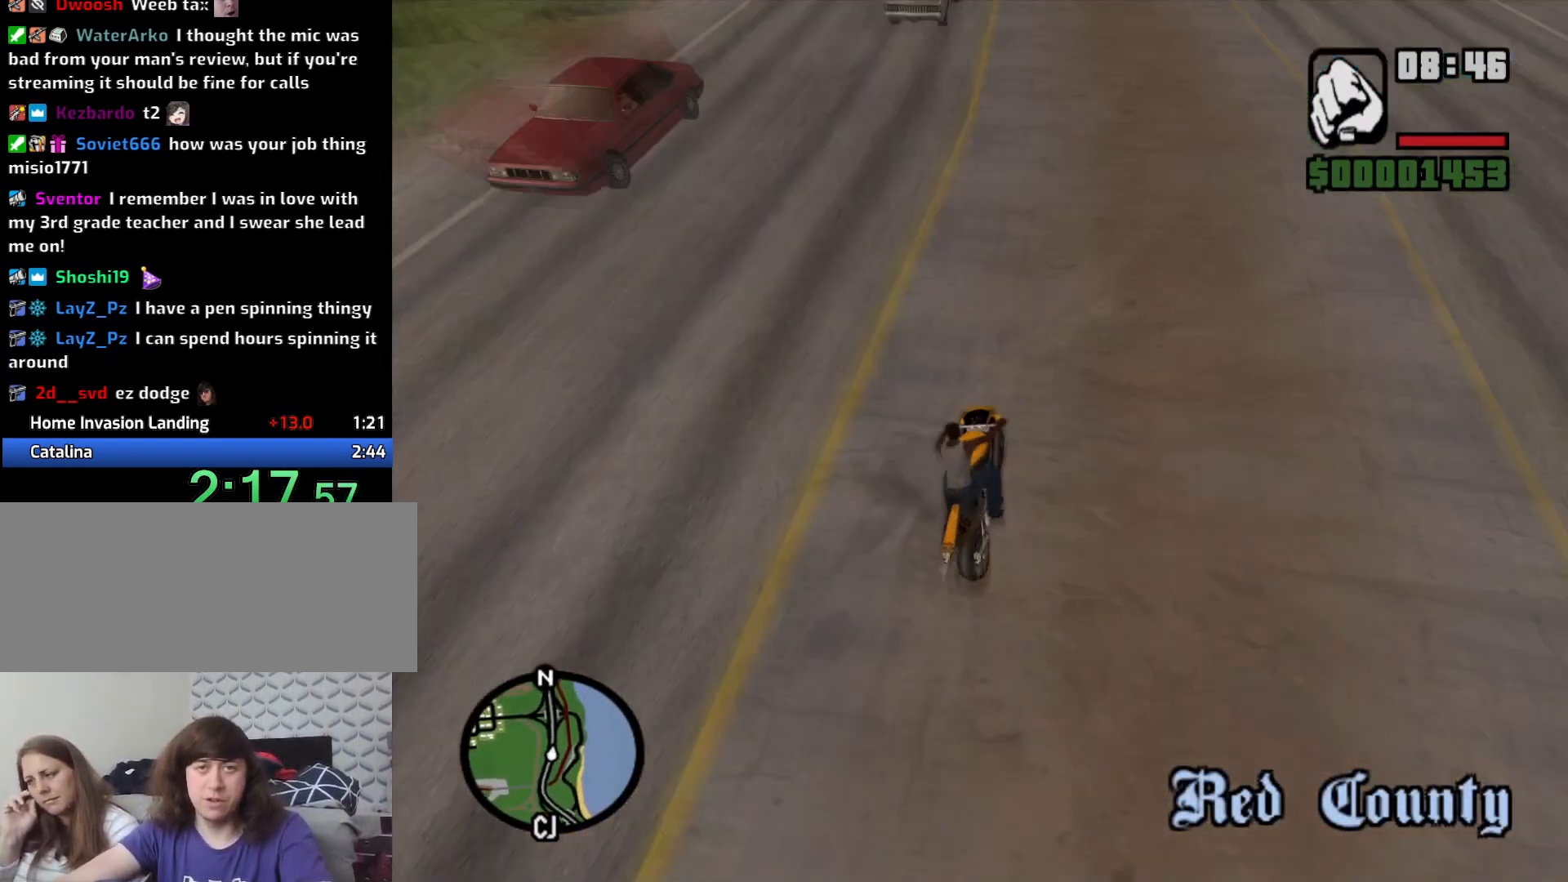
{"keys": ["a", "w"], "mouse": [], "events": [[50, "2", "up"], [100, "a", "up"], [183, "2", "down"], [233, "2", "up"], [283, "a", "down"], [333, "2", "down"], [416, "2", "up"]]}
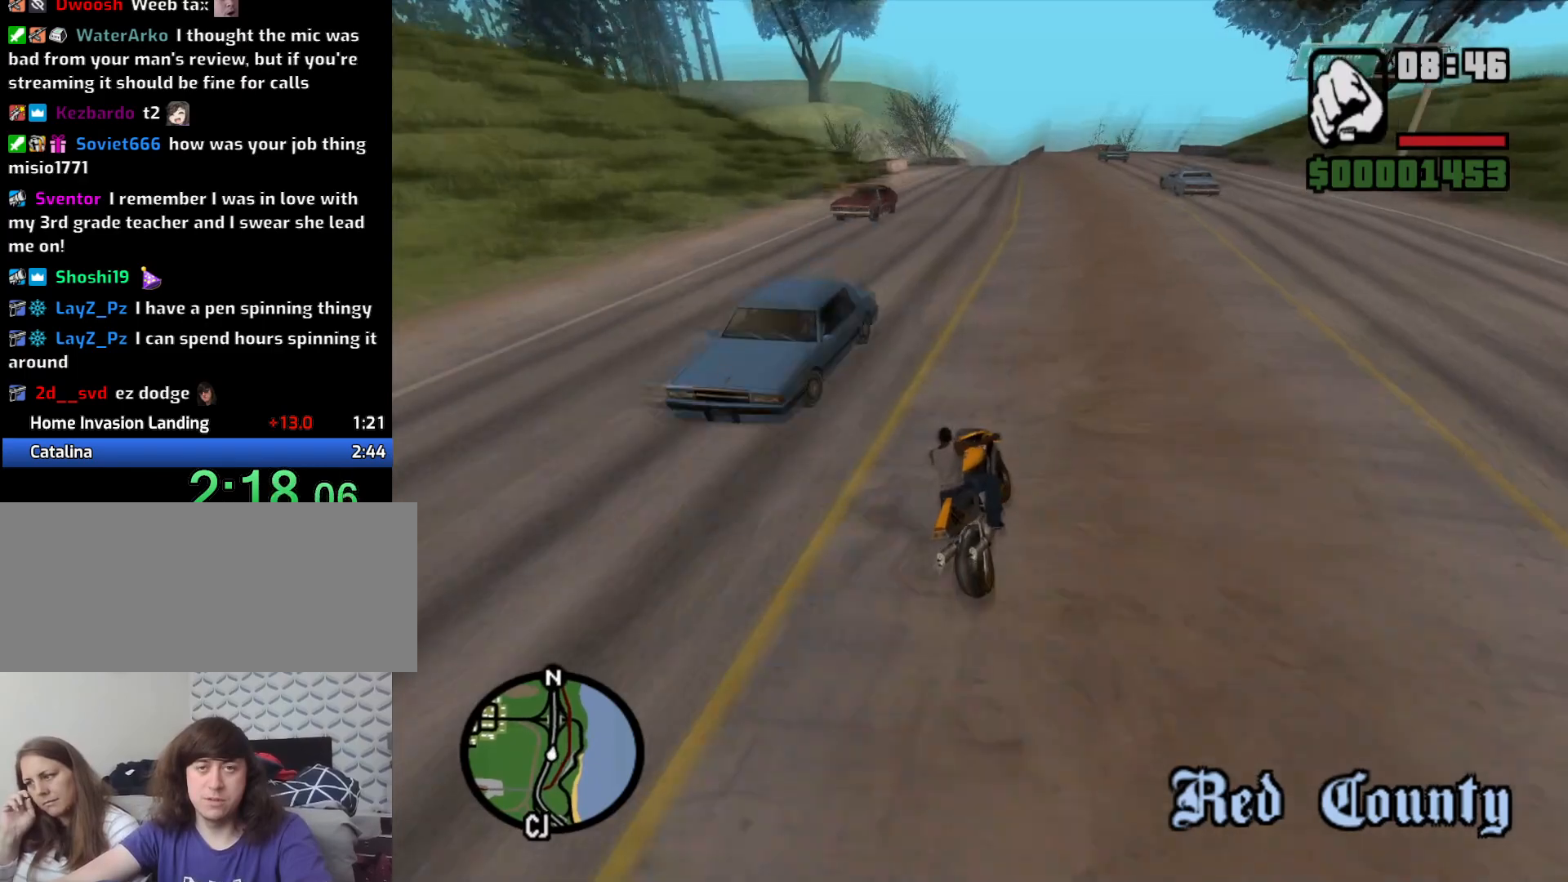
{"keys": ["2", "w"], "mouse": [], "events": [[66, "2", "down"], [66, "a", "up"], [150, "2", "up"], [250, "2", "down"], [333, "2", "up"], [433, "2", "down"]]}
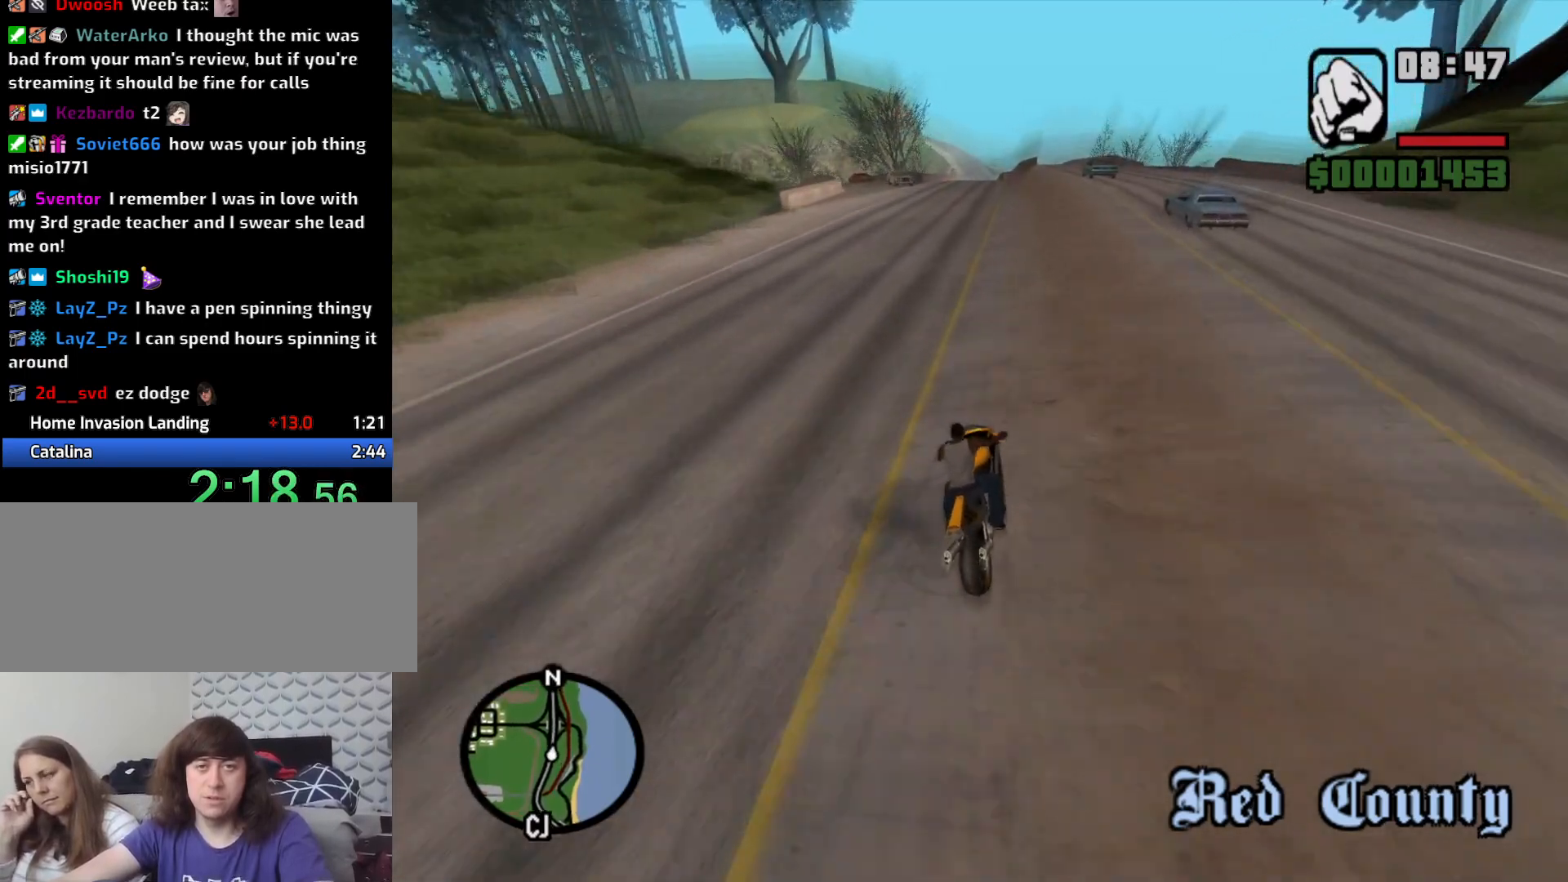
{"keys": ["w"], "mouse": [], "events": [[33, "2", "up"], [33, "d", "down"], [133, "2", "down"], [183, "d", "up"], [216, "2", "up"], [366, "2", "down"], [450, "2", "up"]]}
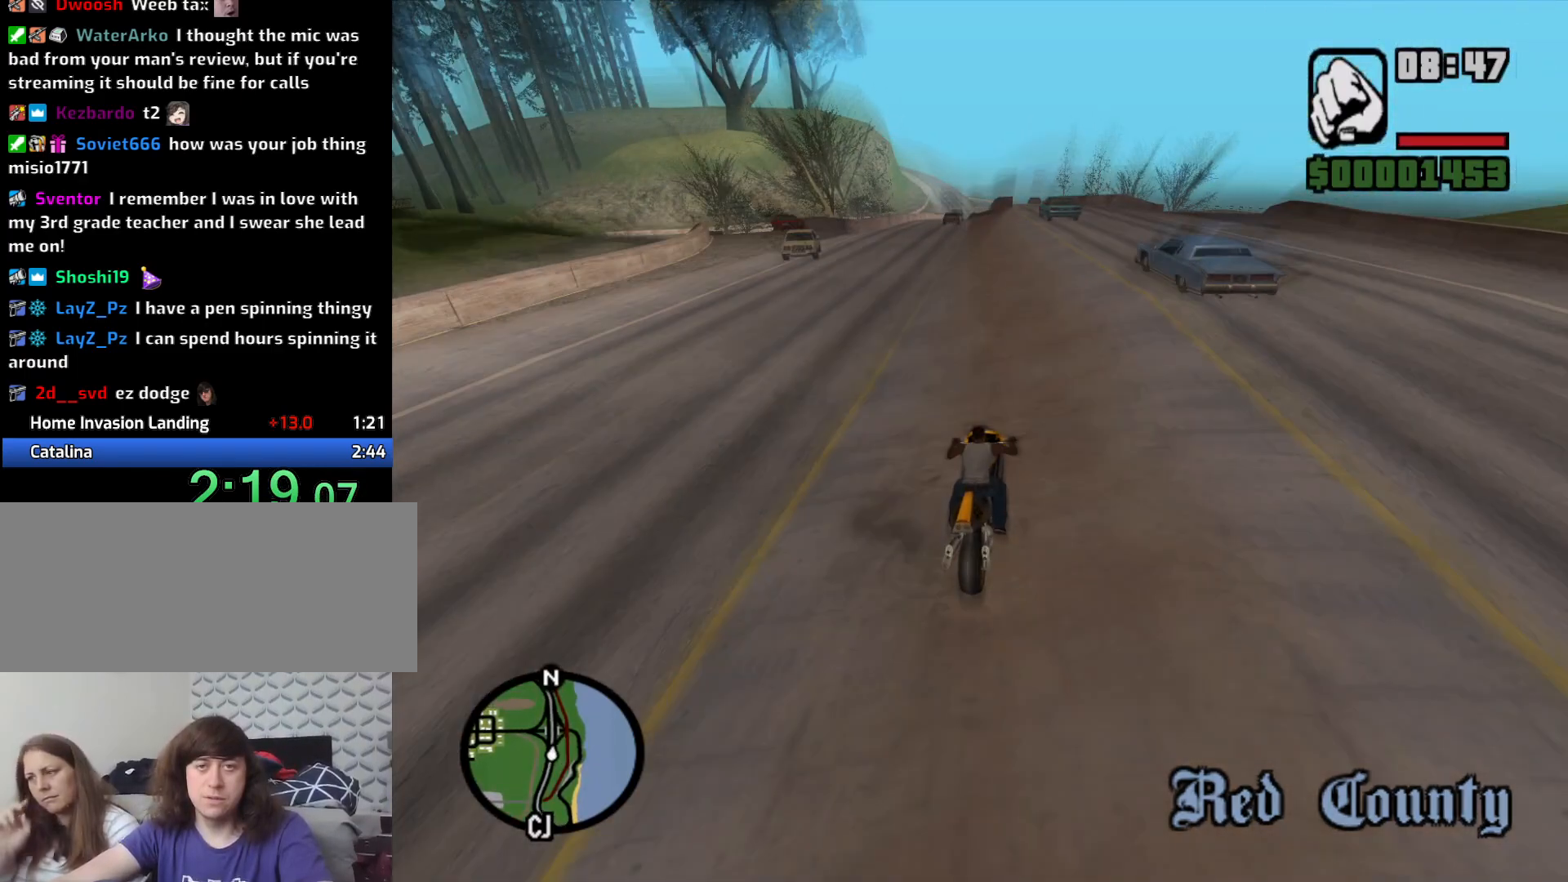
{"keys": ["d", "w"], "mouse": [], "events": [[83, "a", "down"], [183, "a", "up"], [466, "d", "down"]]}
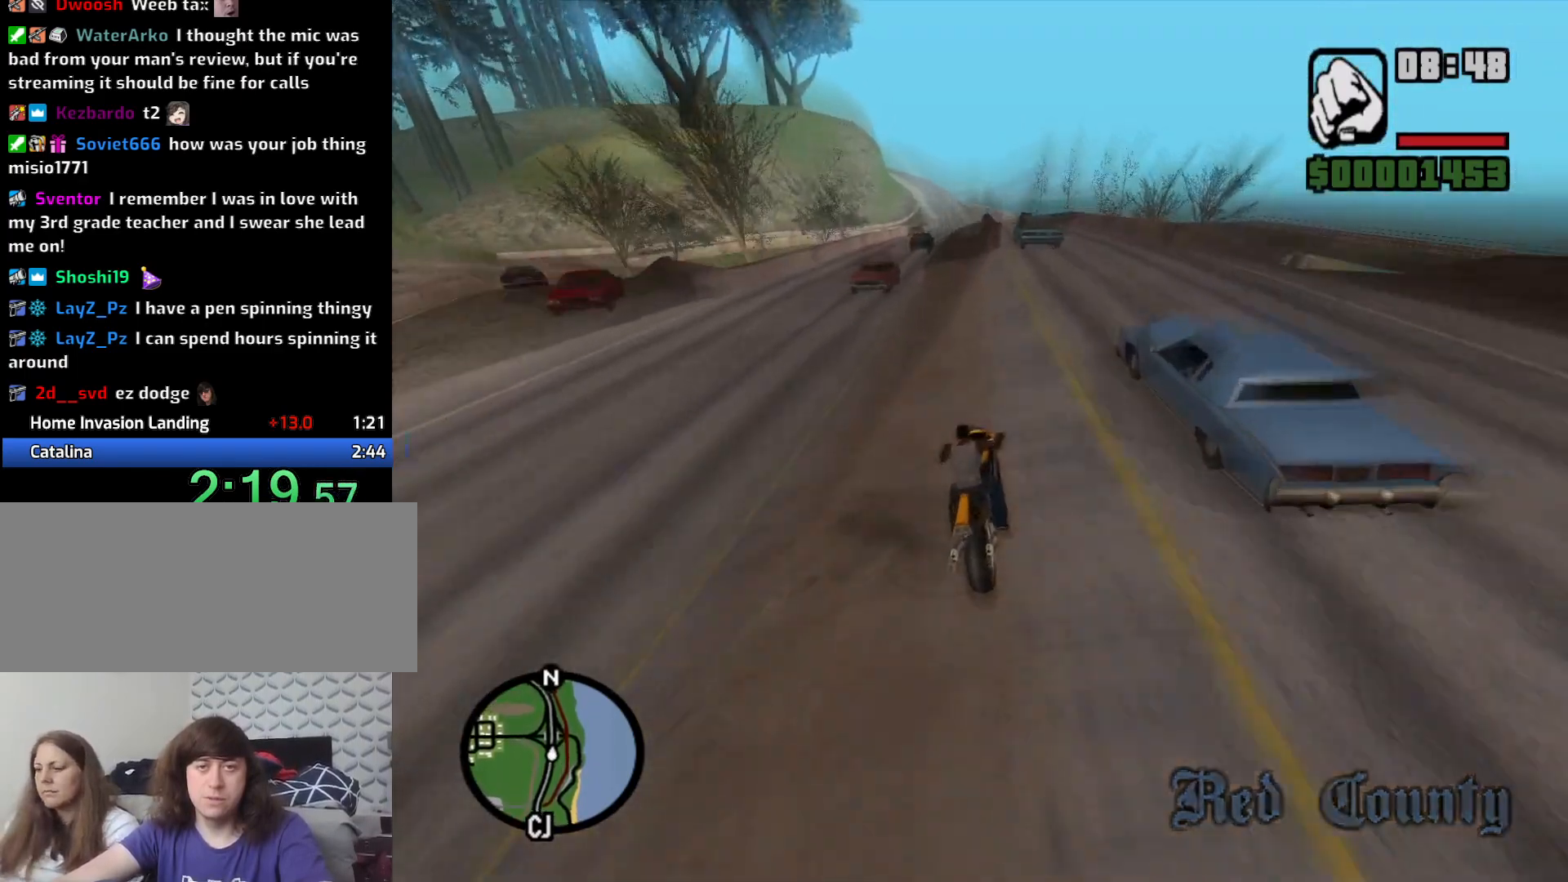
{"keys": ["d", "w"], "mouse": [], "events": [[350, "d", "up"], [433, "d", "down"]]}
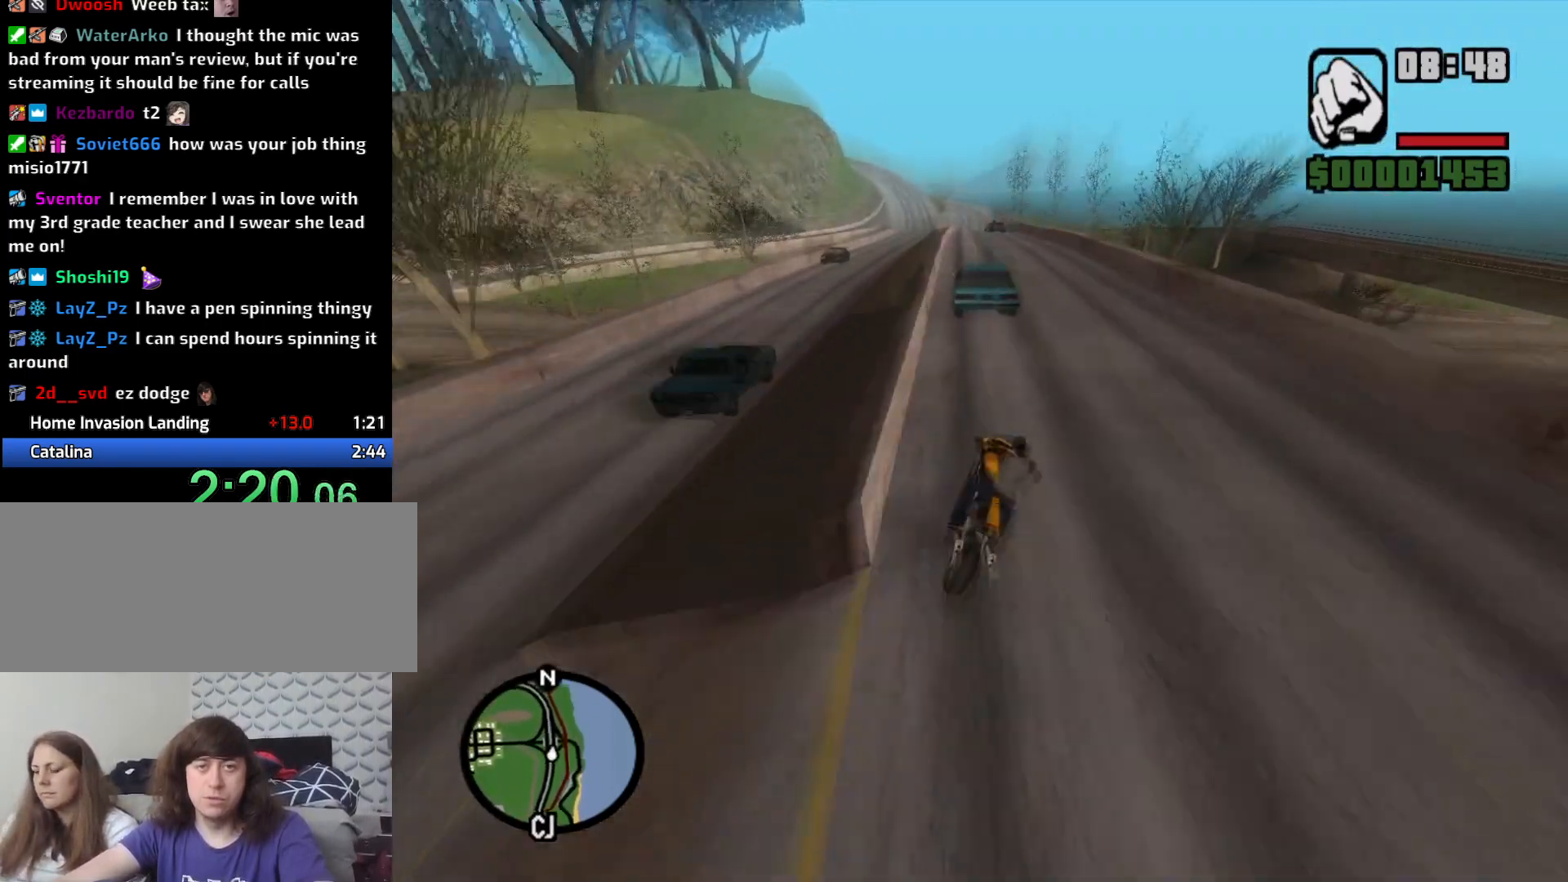
{"keys": ["2", "w"], "mouse": [], "events": [[33, "d", "up"], [83, "a", "down"], [233, "2", "down"], [316, "2", "up"], [400, "2", "down"], [450, "a", "up"]]}
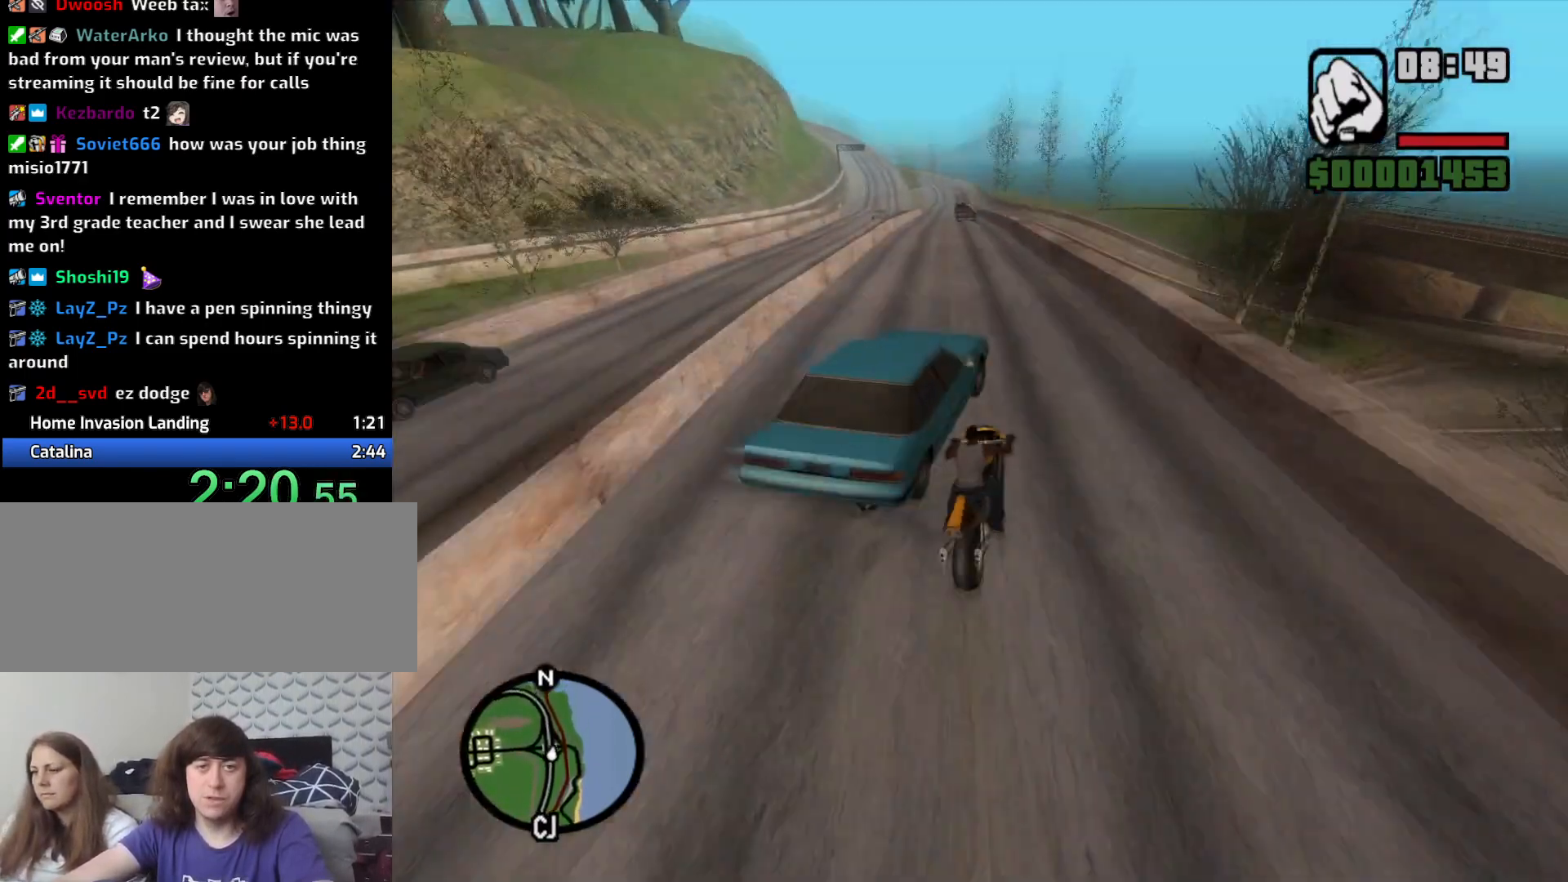
{"keys": ["a"], "mouse": [], "events": [[50, "2", "up"], [50, "d", "down"], [100, "d", "up"], [150, "2", "down"], [150, "a", "down"], [233, "2", "up"], [383, "w", "up"]]}
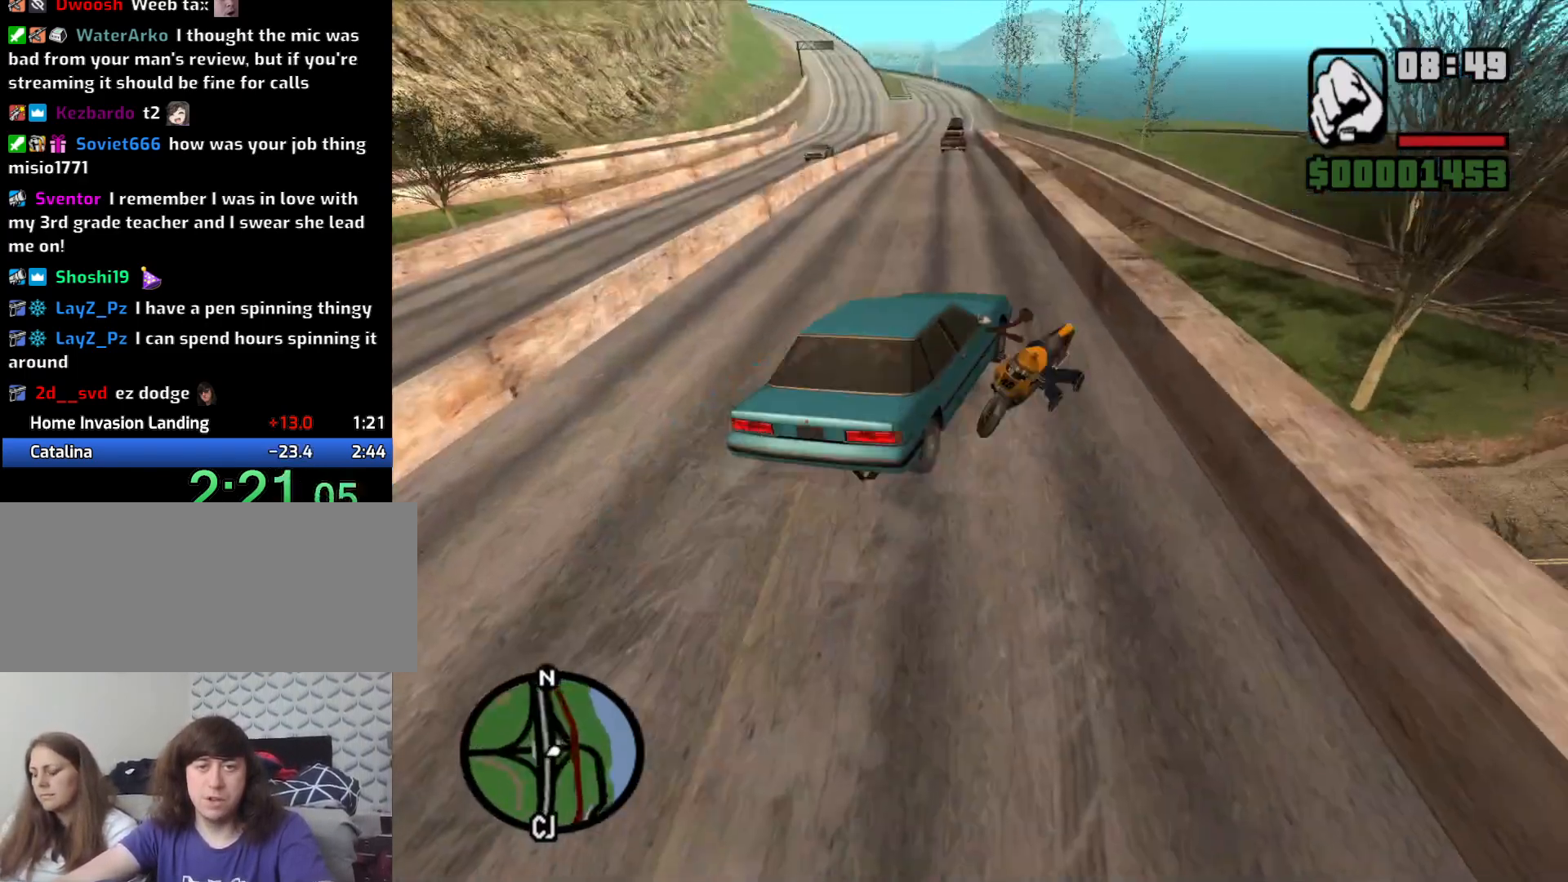
{"keys": [], "mouse": [], "events": [[100, "a", "up"]]}
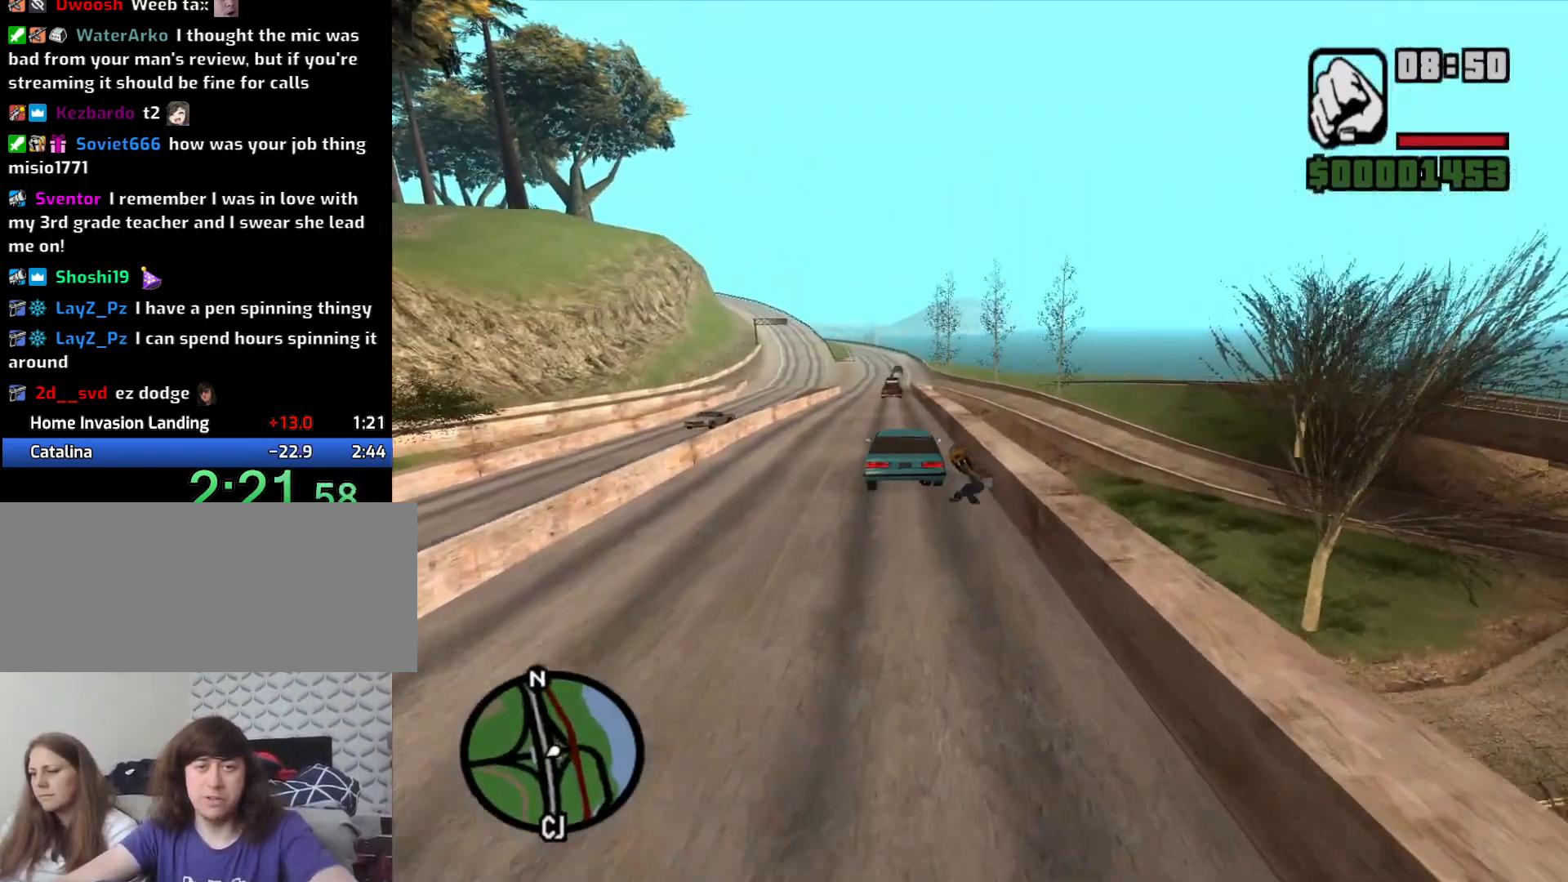
{"keys": ["w"], "mouse": [], "events": [[266, "w", "down"]]}
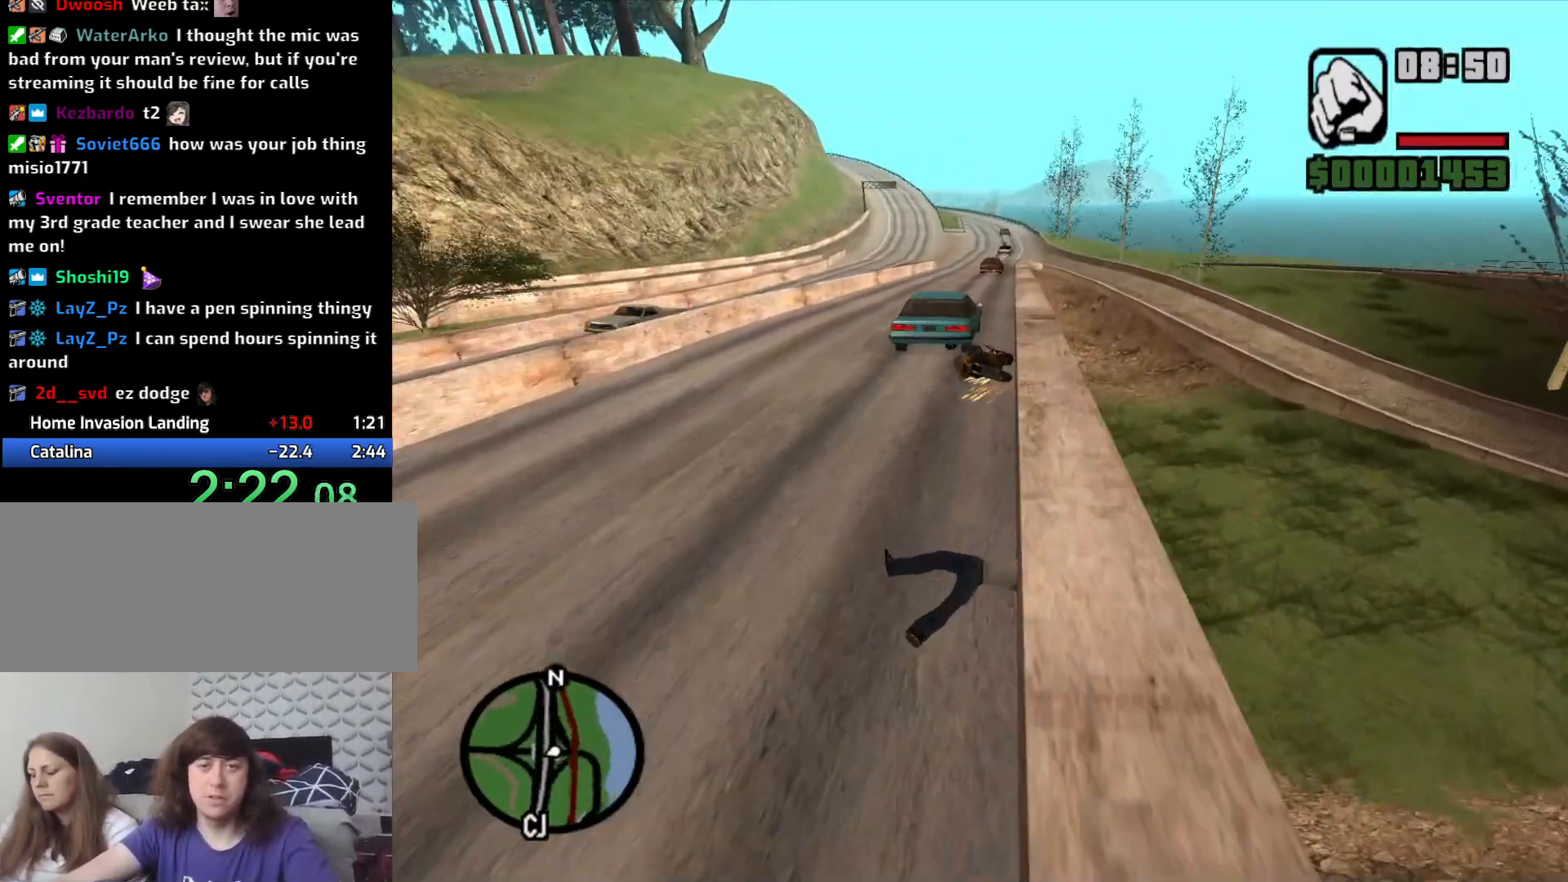
{"keys": ["w"], "mouse": [], "events": []}
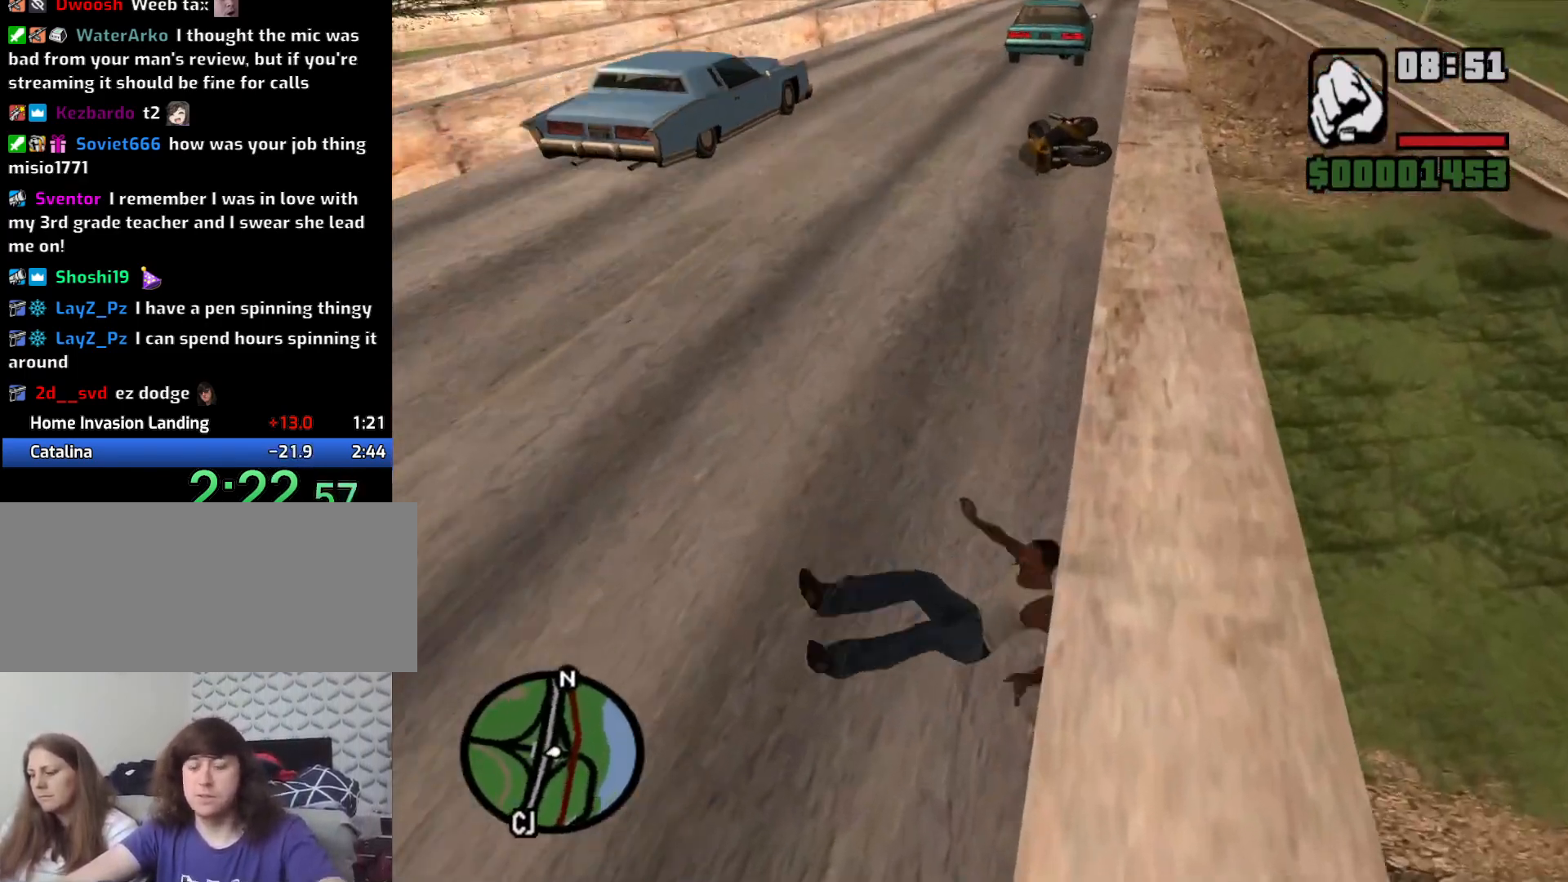
{"keys": ["space", "w"], "mouse": [], "events": [[116, "space", "down"], [350, "space", "up"], [483, "space", "down"]]}
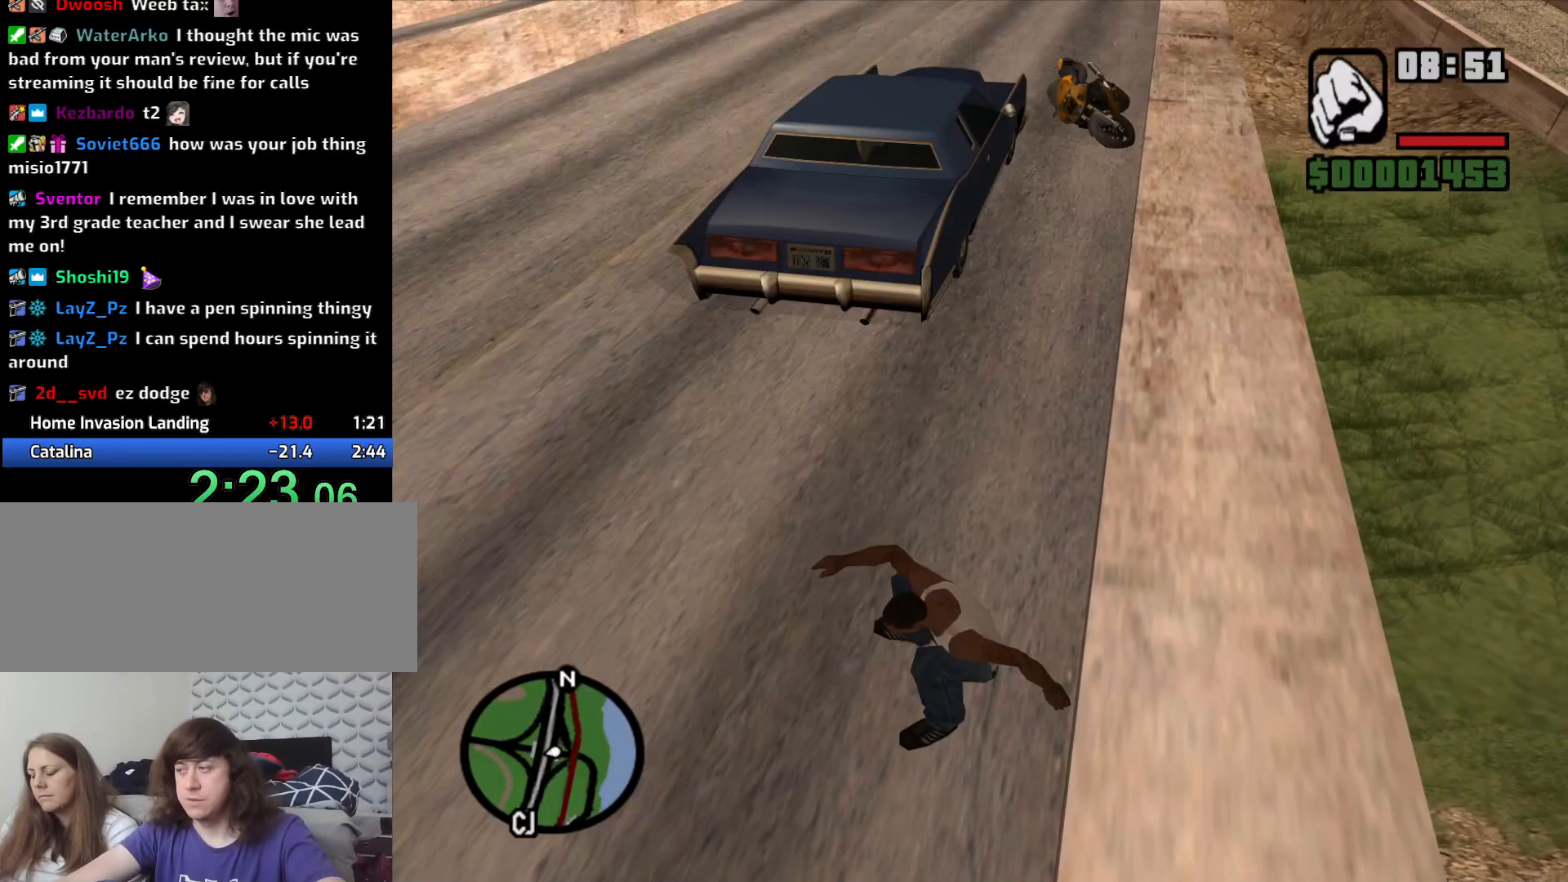
{"keys": ["space", "w"], "mouse": [], "events": [[33, "space", "up"], [116, "space", "down"], [216, "space", "up"], [316, "space", "down"], [400, "space", "up"], [450, "space", "down"]]}